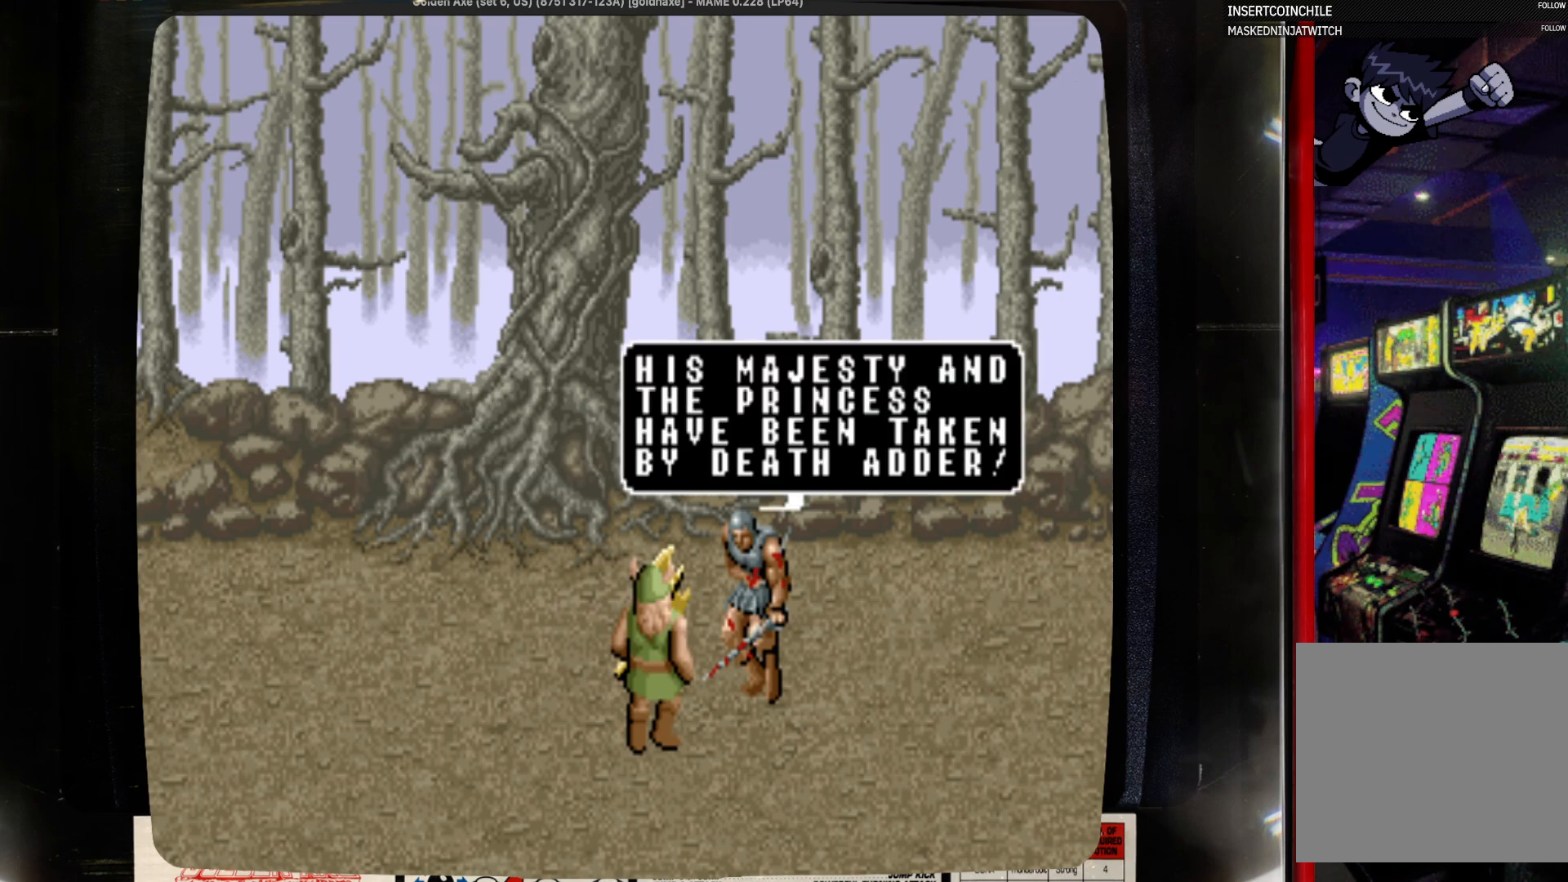
Gameplay with a controller (PlayStation layout); each line is a JSON object with the inputs held at the frame after it. "events" lists button and stick changes between this image and that frame as [ms after this image, input, new state], when the widget could be followed in between. Not read: CIRCLE L1 L2 L3 R1 R2 R3 SELECT START.
{"buttons": [], "events": [[167, "SQUARE", "down"], [267, "SQUARE", "up"]]}
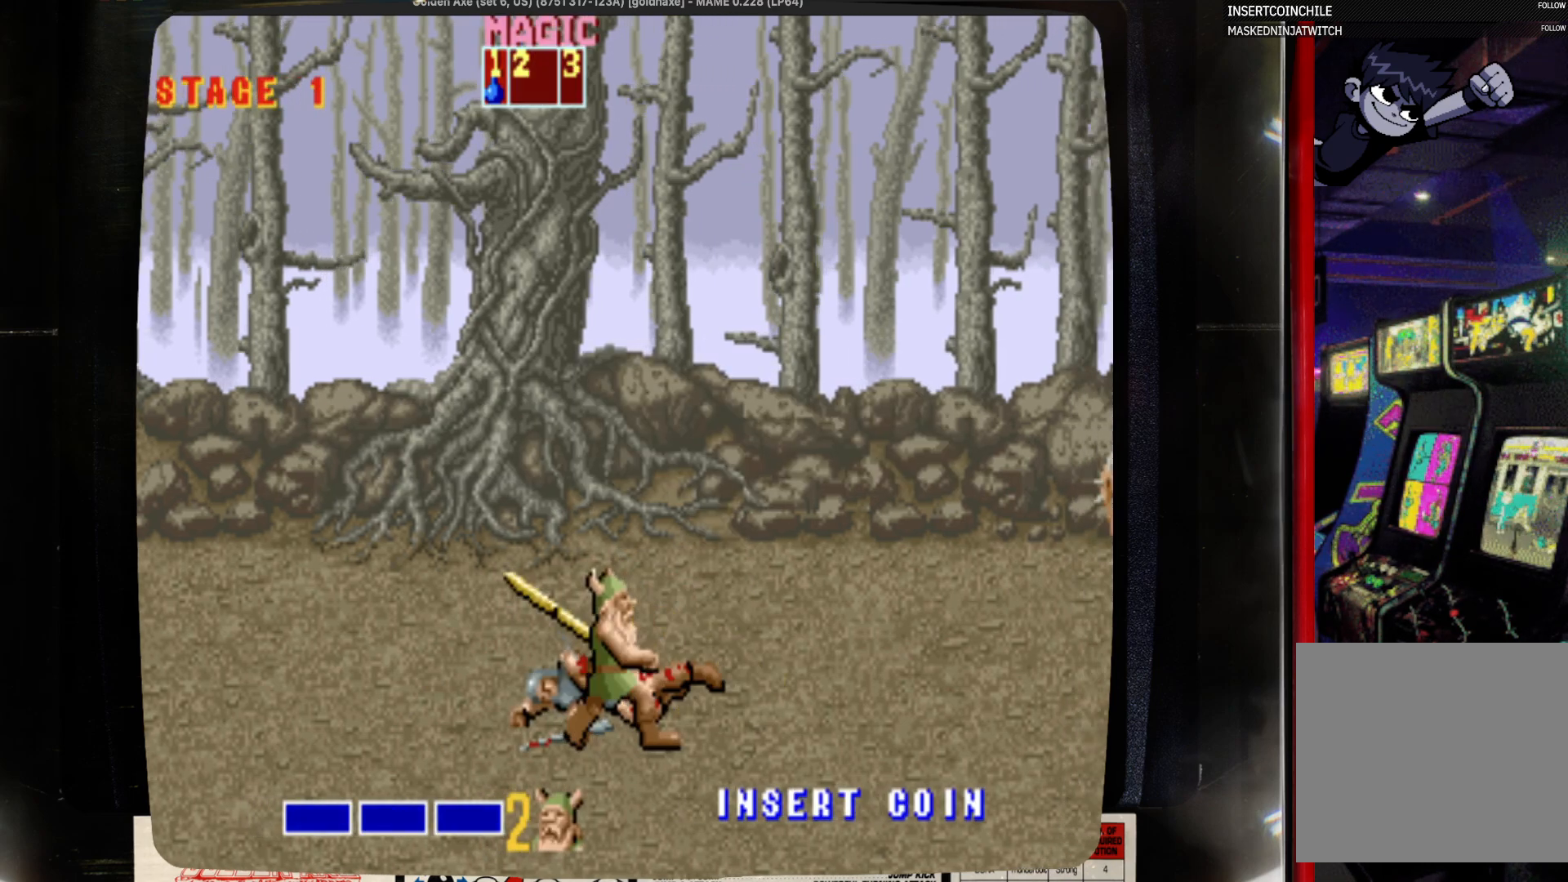
{"buttons": [], "events": []}
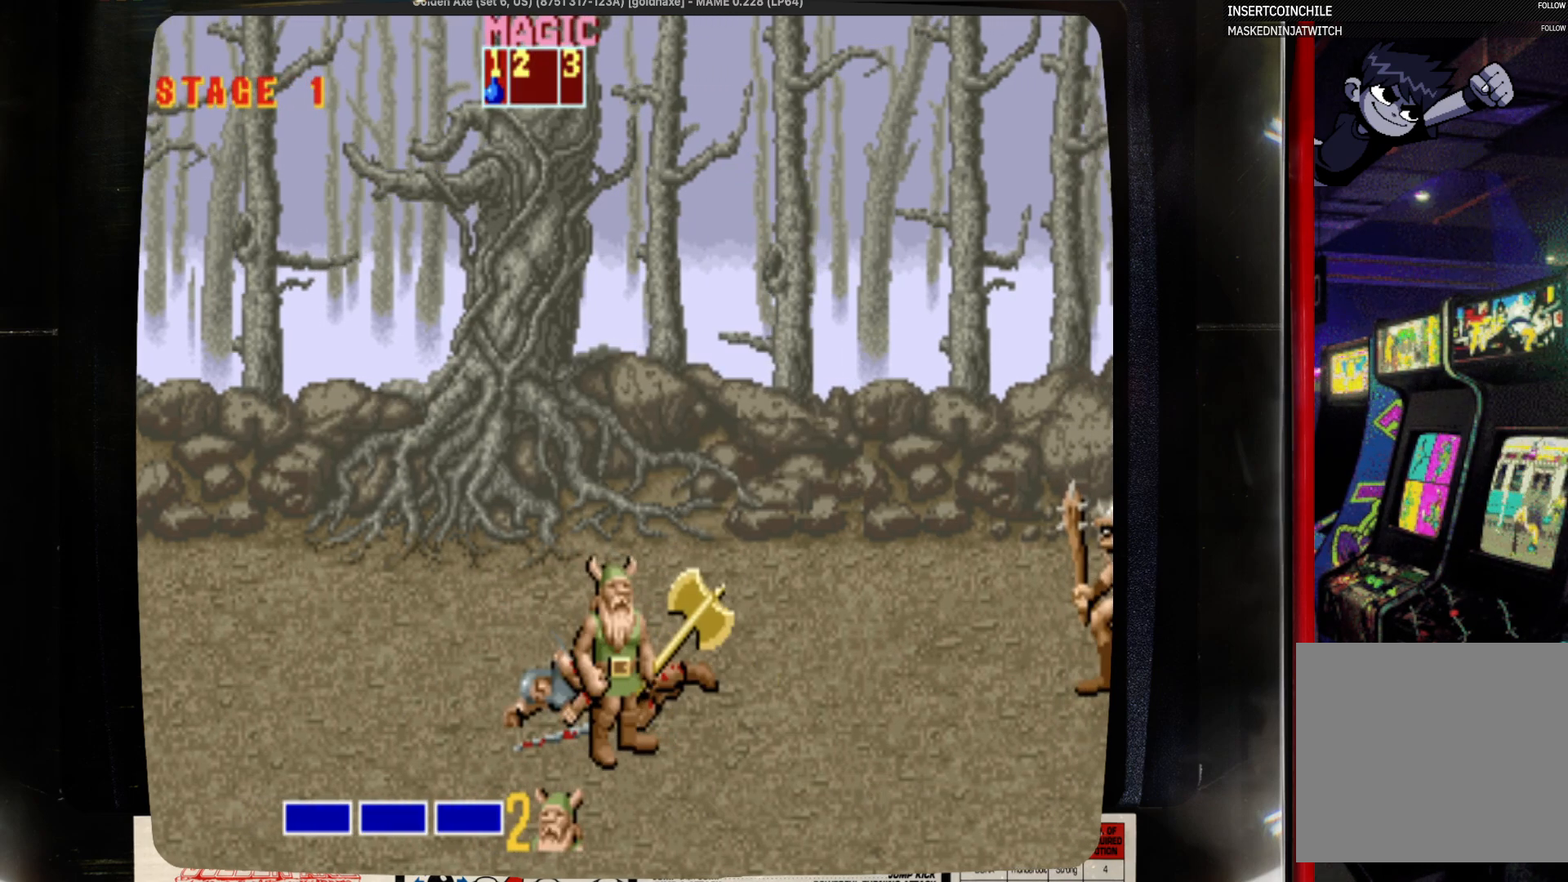
{"buttons": ["DPAD_RIGHT"], "events": [[17, "DPAD_RIGHT", "down"], [117, "DPAD_RIGHT", "up"], [217, "DPAD_RIGHT", "down"]]}
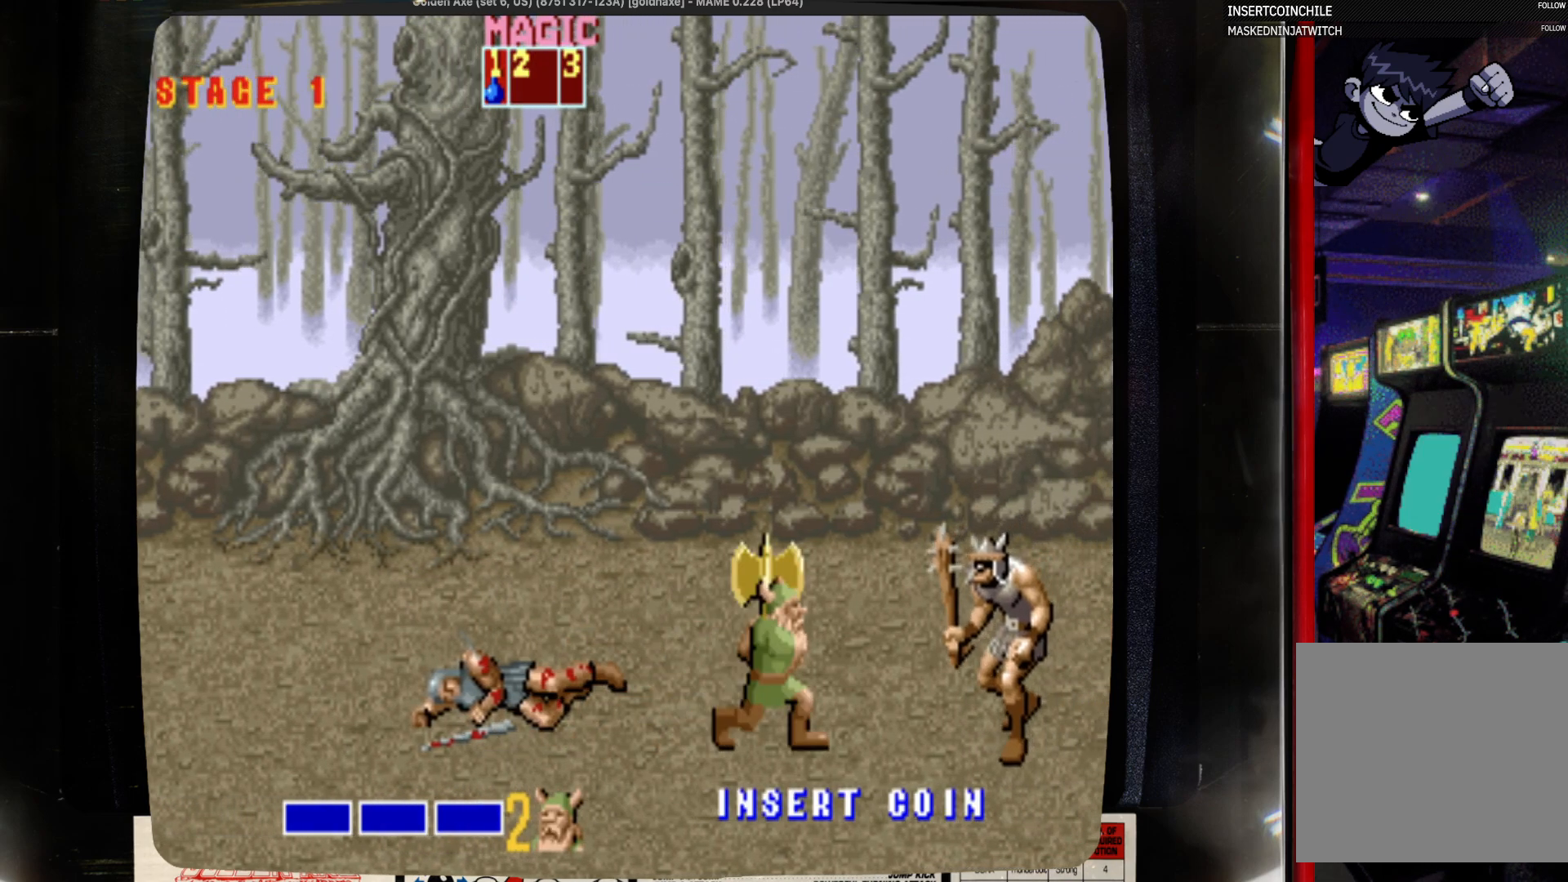
{"buttons": ["SQUARE", "DPAD_RIGHT"], "events": [[50, "CROSS", "down"], [267, "CROSS", "up"], [383, "SQUARE", "down"]]}
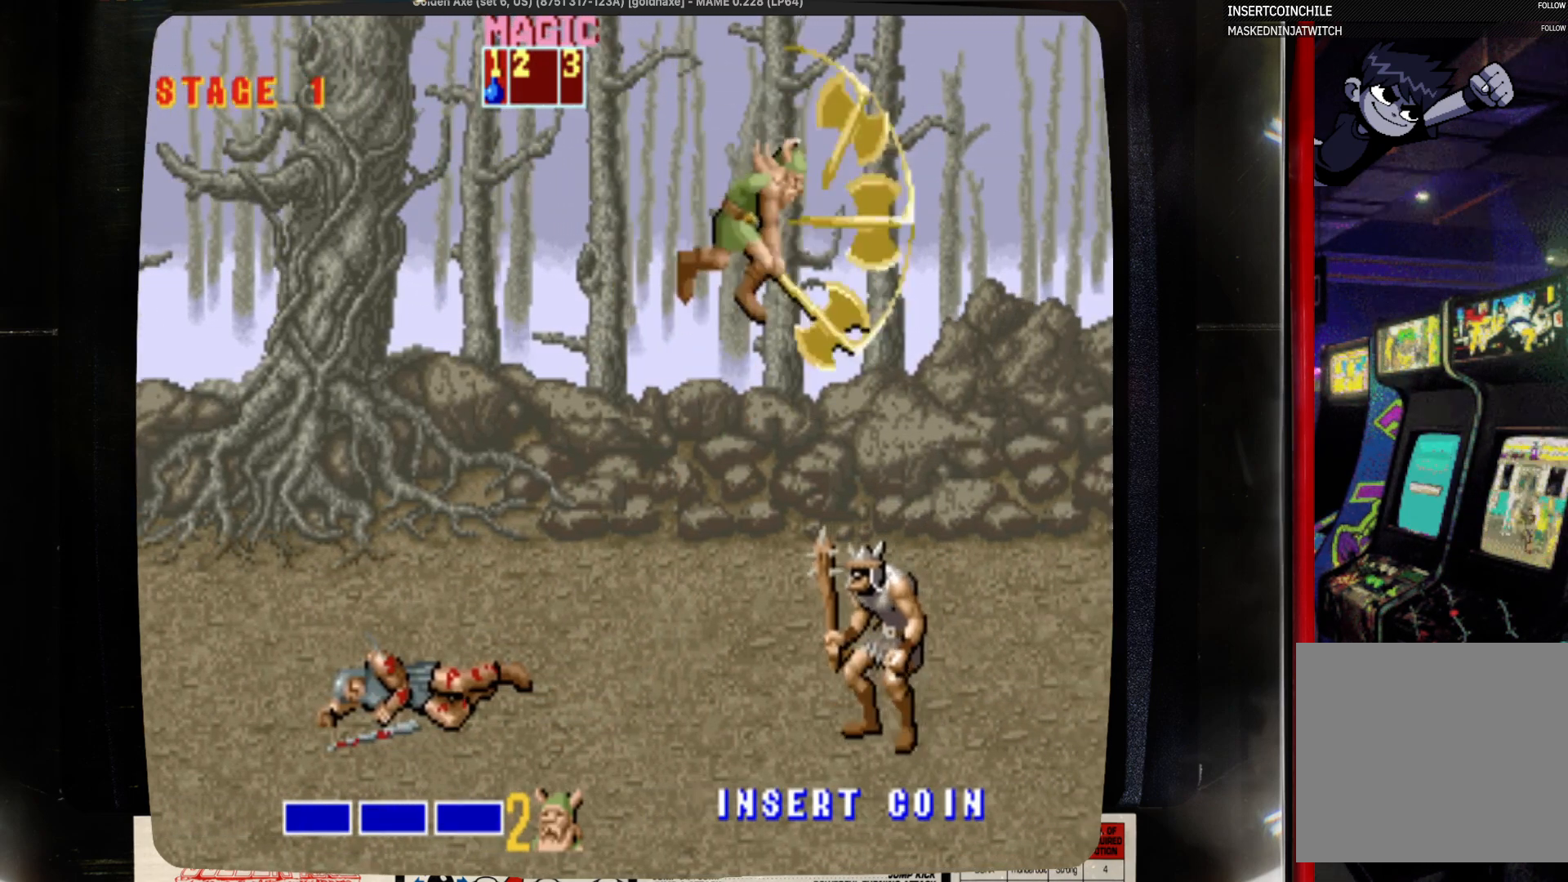
{"buttons": ["SQUARE", "DPAD_RIGHT"], "events": []}
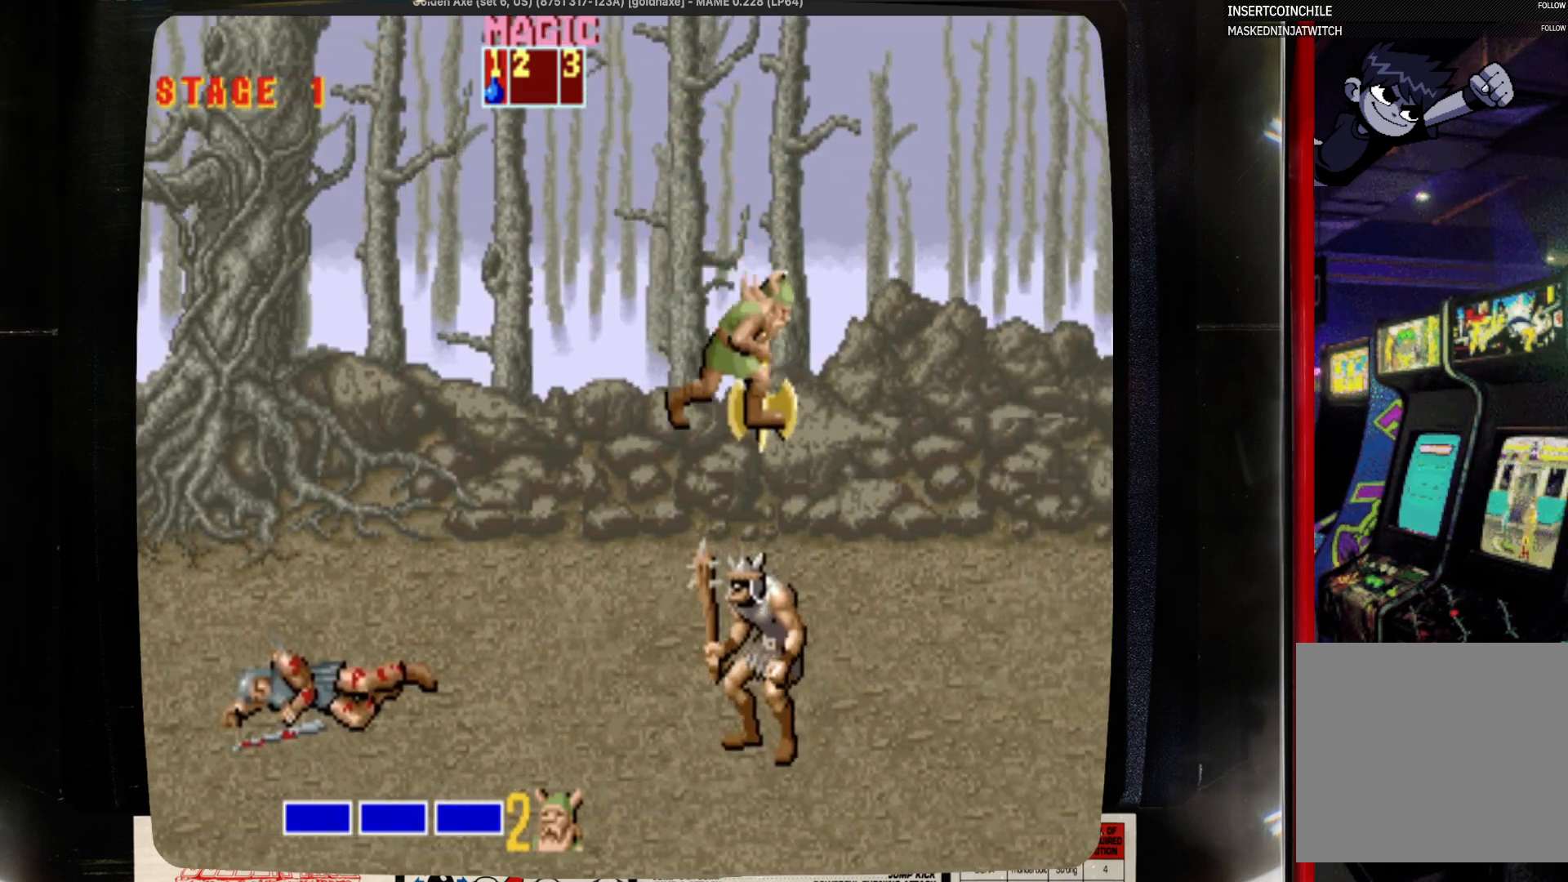
{"buttons": [], "events": [[17, "DPAD_RIGHT", "up"], [450, "SQUARE", "up"]]}
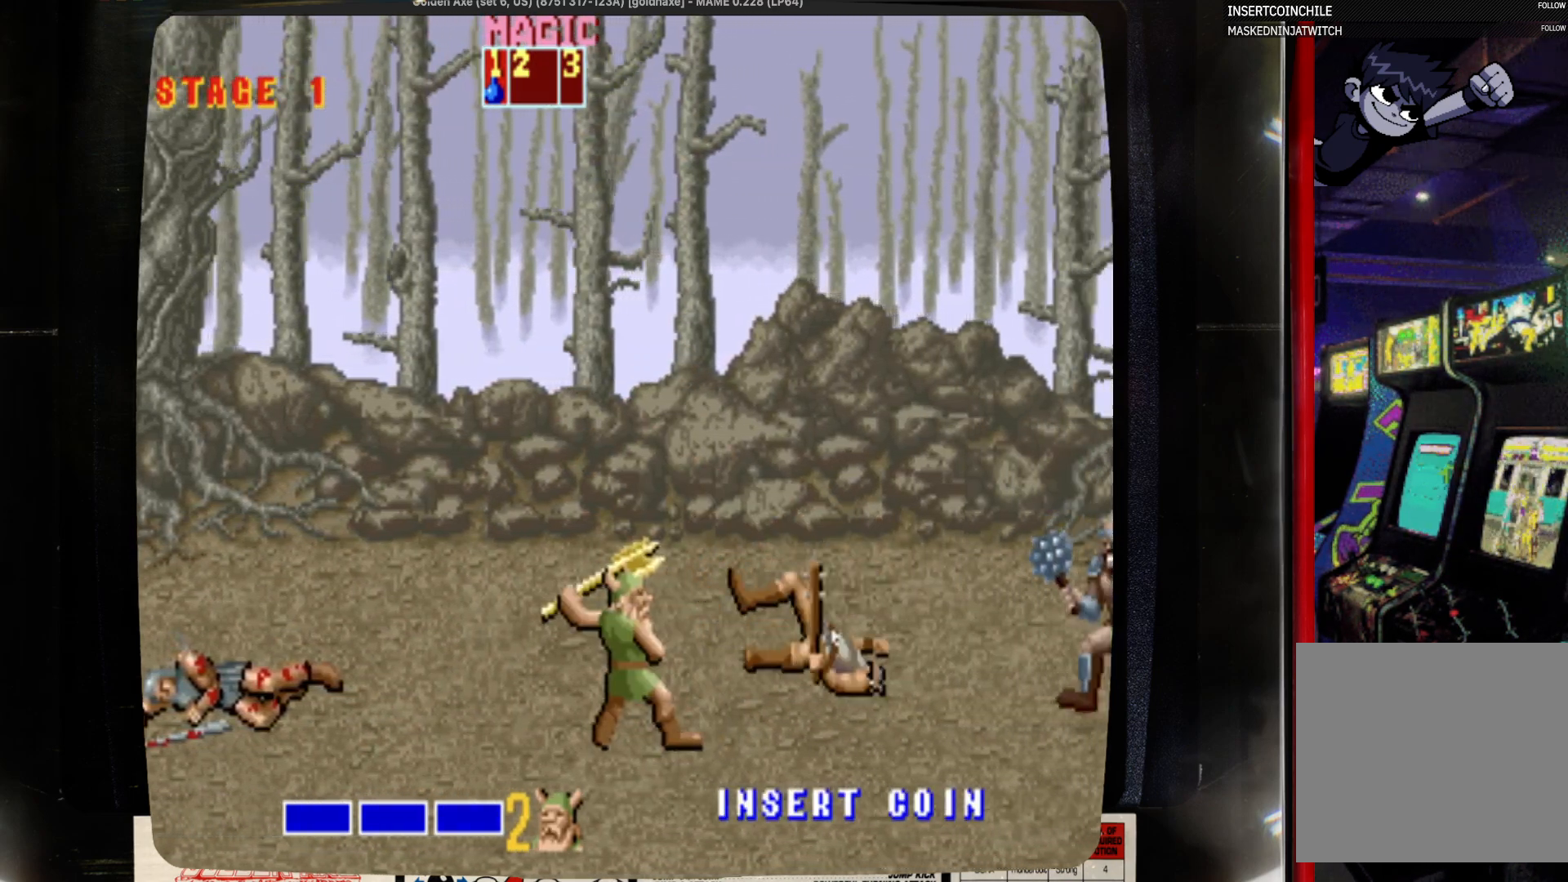
{"buttons": ["DPAD_RIGHT"], "events": [[483, "DPAD_RIGHT", "down"]]}
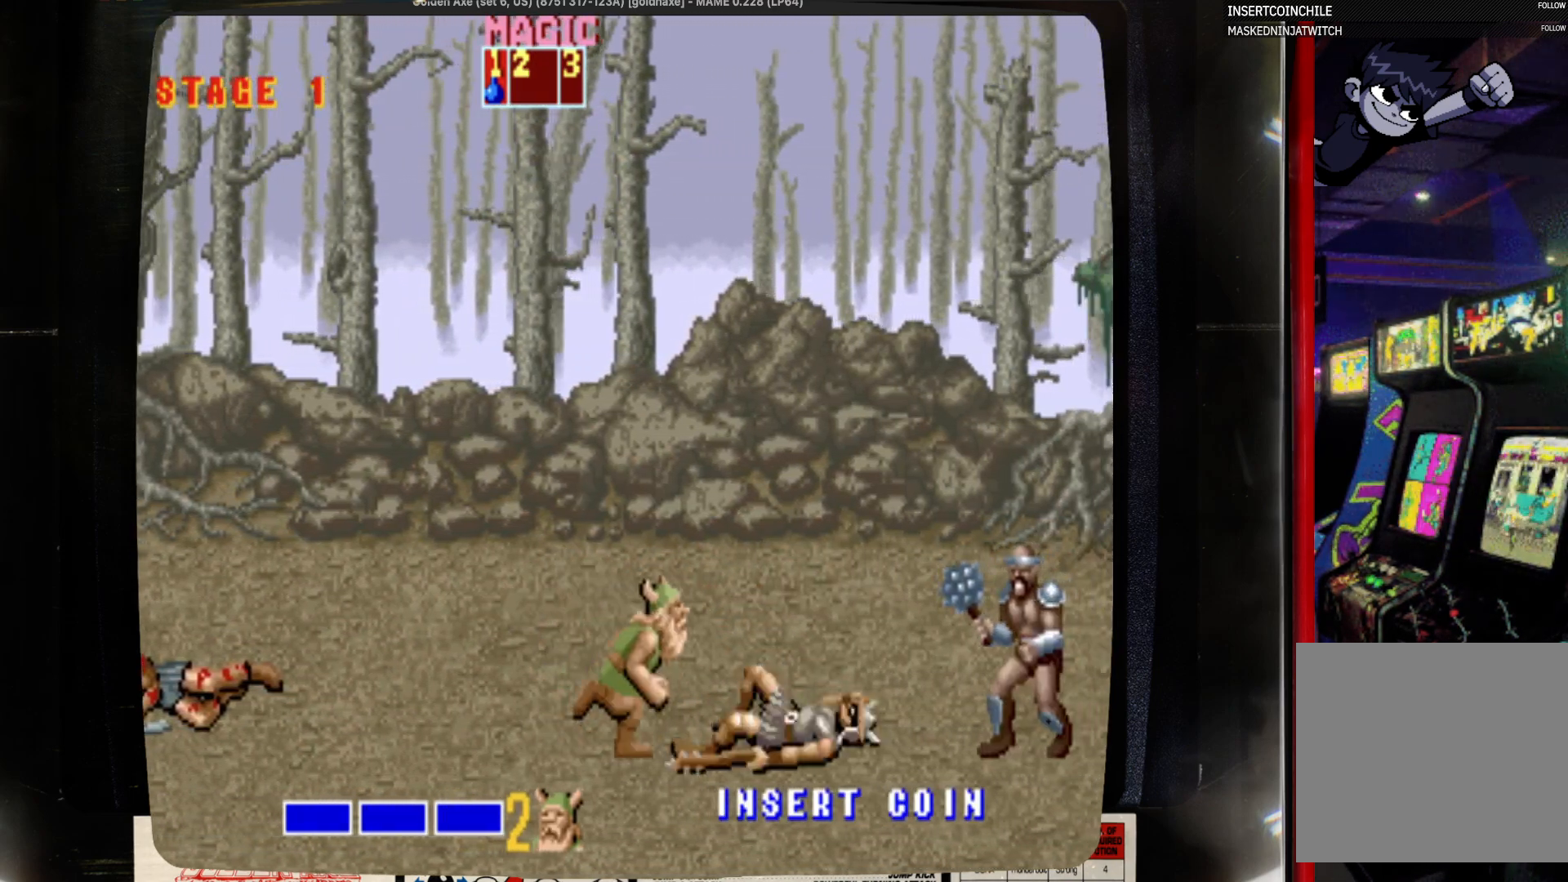
{"buttons": ["DPAD_RIGHT"], "events": [[317, "CROSS", "down"], [417, "CROSS", "up"]]}
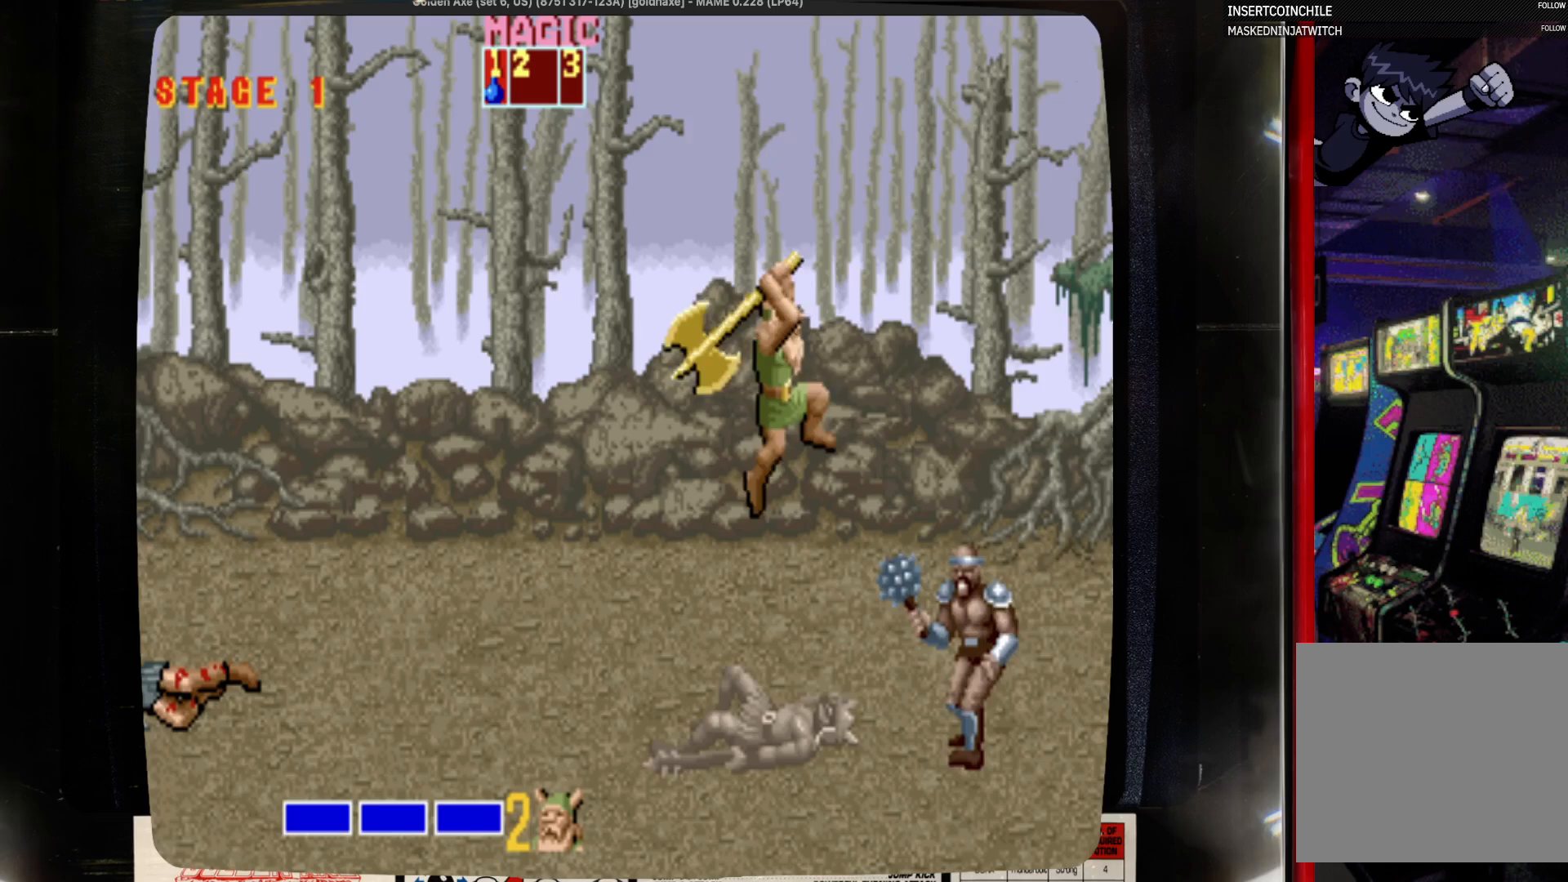
{"buttons": ["SQUARE", "DPAD_RIGHT"], "events": [[133, "SQUARE", "down"]]}
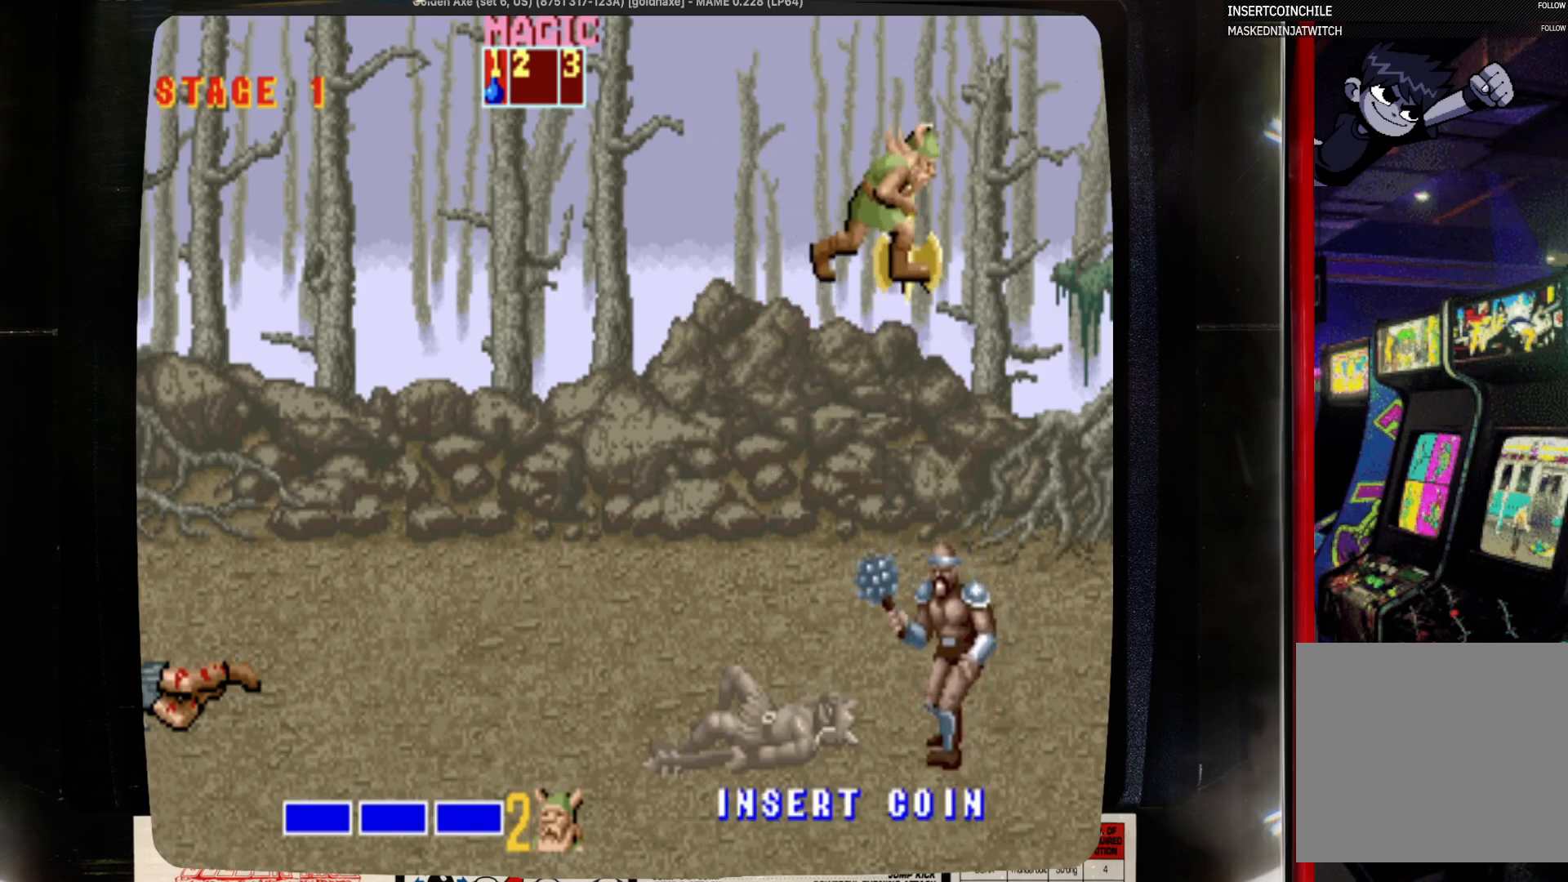
{"buttons": ["SQUARE"], "events": [[500, "DPAD_RIGHT", "up"]]}
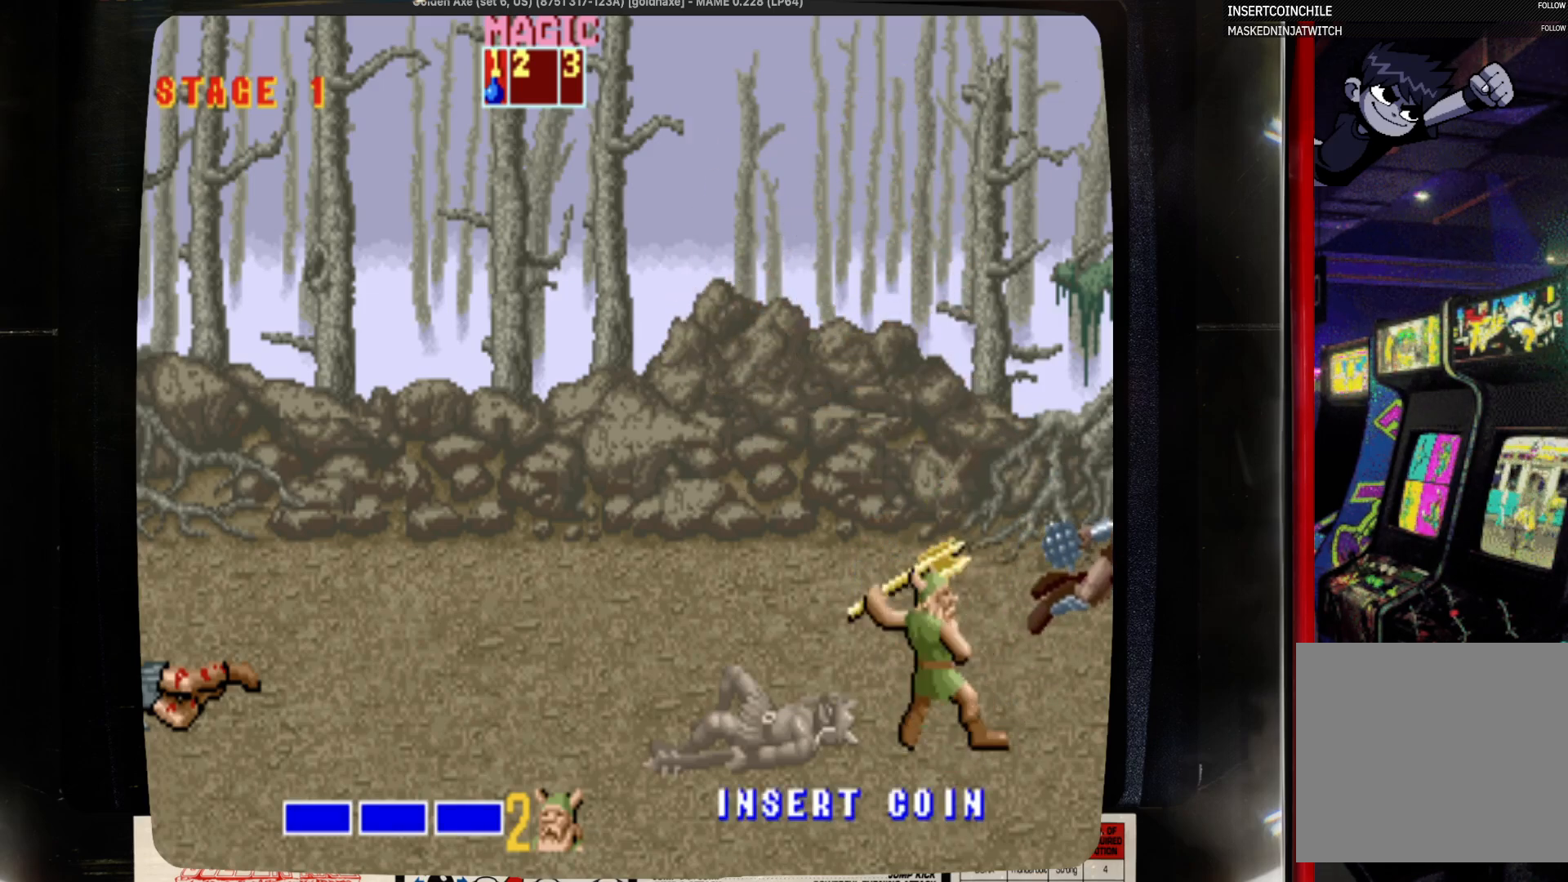
{"buttons": ["DPAD_DOWN", "DPAD_LEFT"], "events": [[100, "DPAD_DOWN", "down"], [100, "DPAD_LEFT", "down"], [100, "SQUARE", "up"]]}
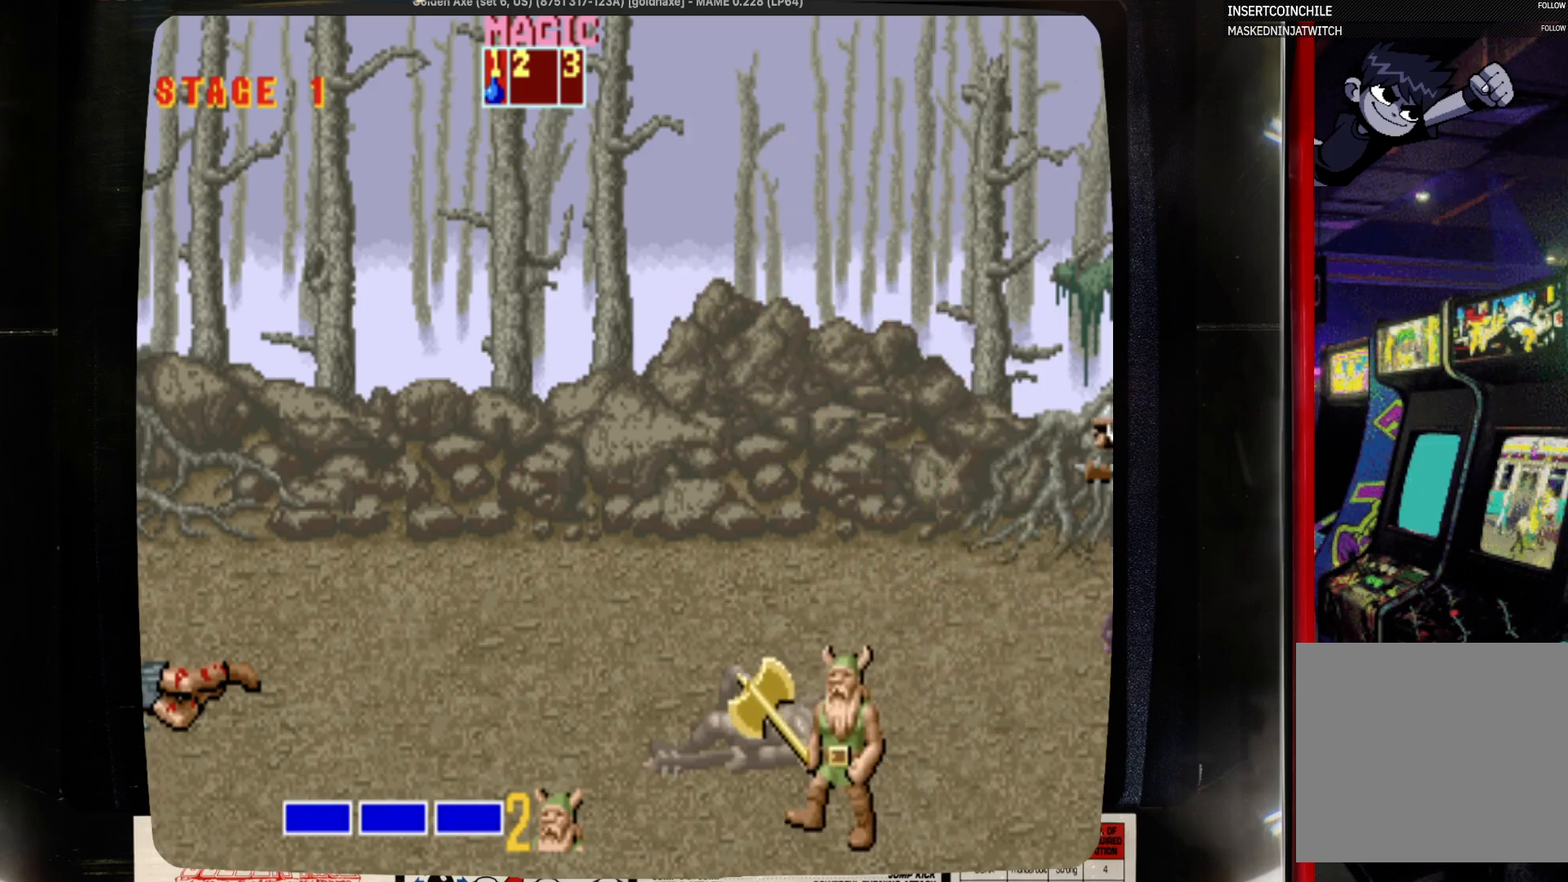
{"buttons": ["DPAD_DOWN", "DPAD_LEFT"], "events": []}
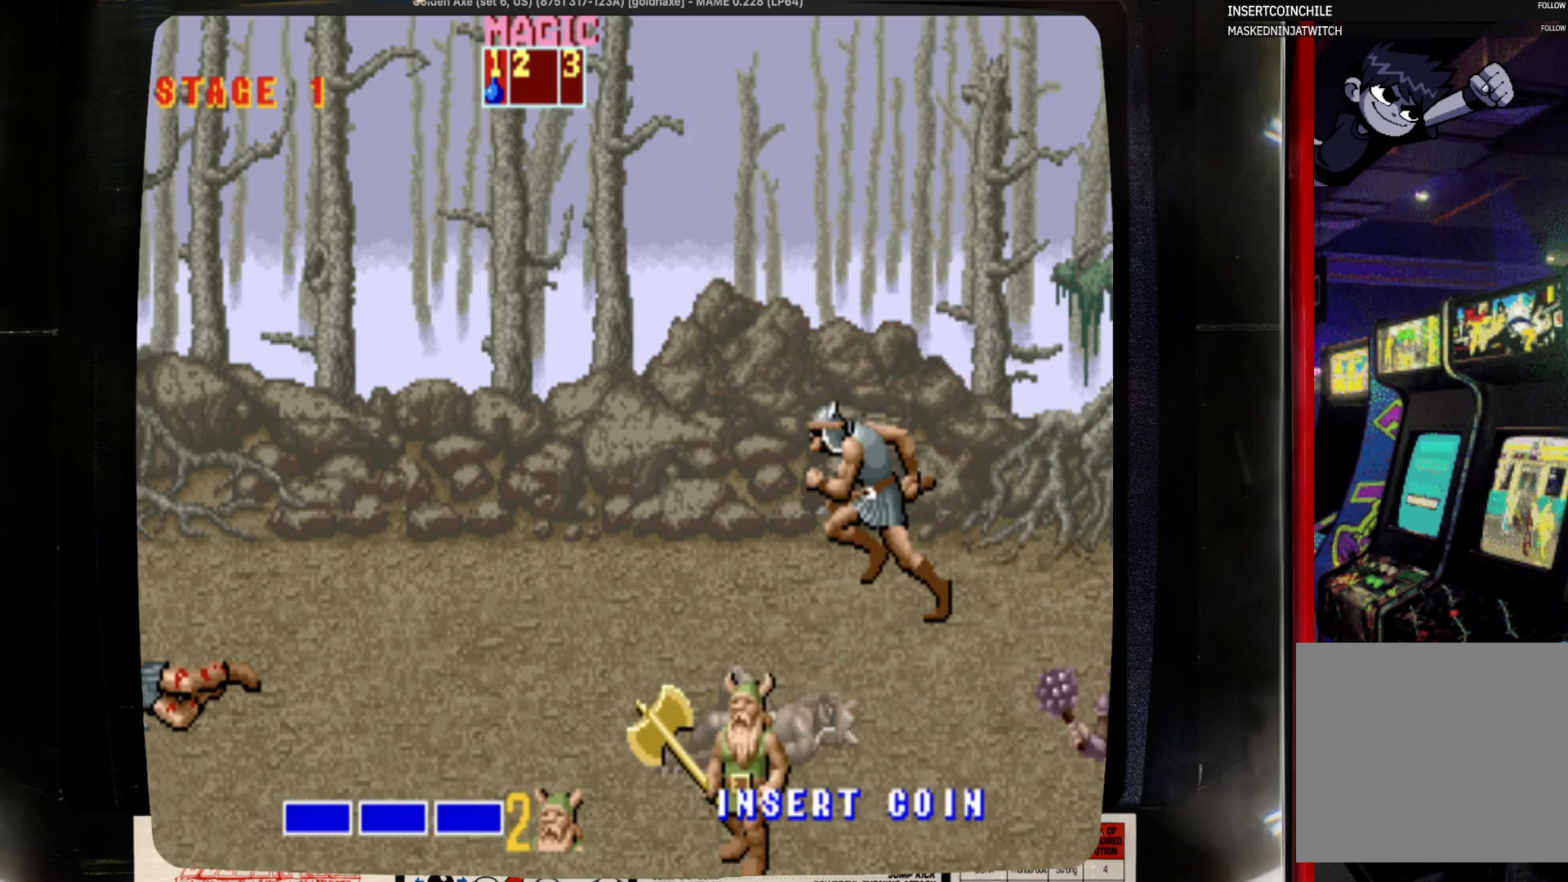
{"buttons": ["CROSS", "DPAD_RIGHT"], "events": [[183, "DPAD_DOWN", "up"], [183, "DPAD_LEFT", "up"], [283, "DPAD_RIGHT", "down"], [400, "DPAD_RIGHT", "up"], [500, "CROSS", "down"], [500, "DPAD_RIGHT", "down"]]}
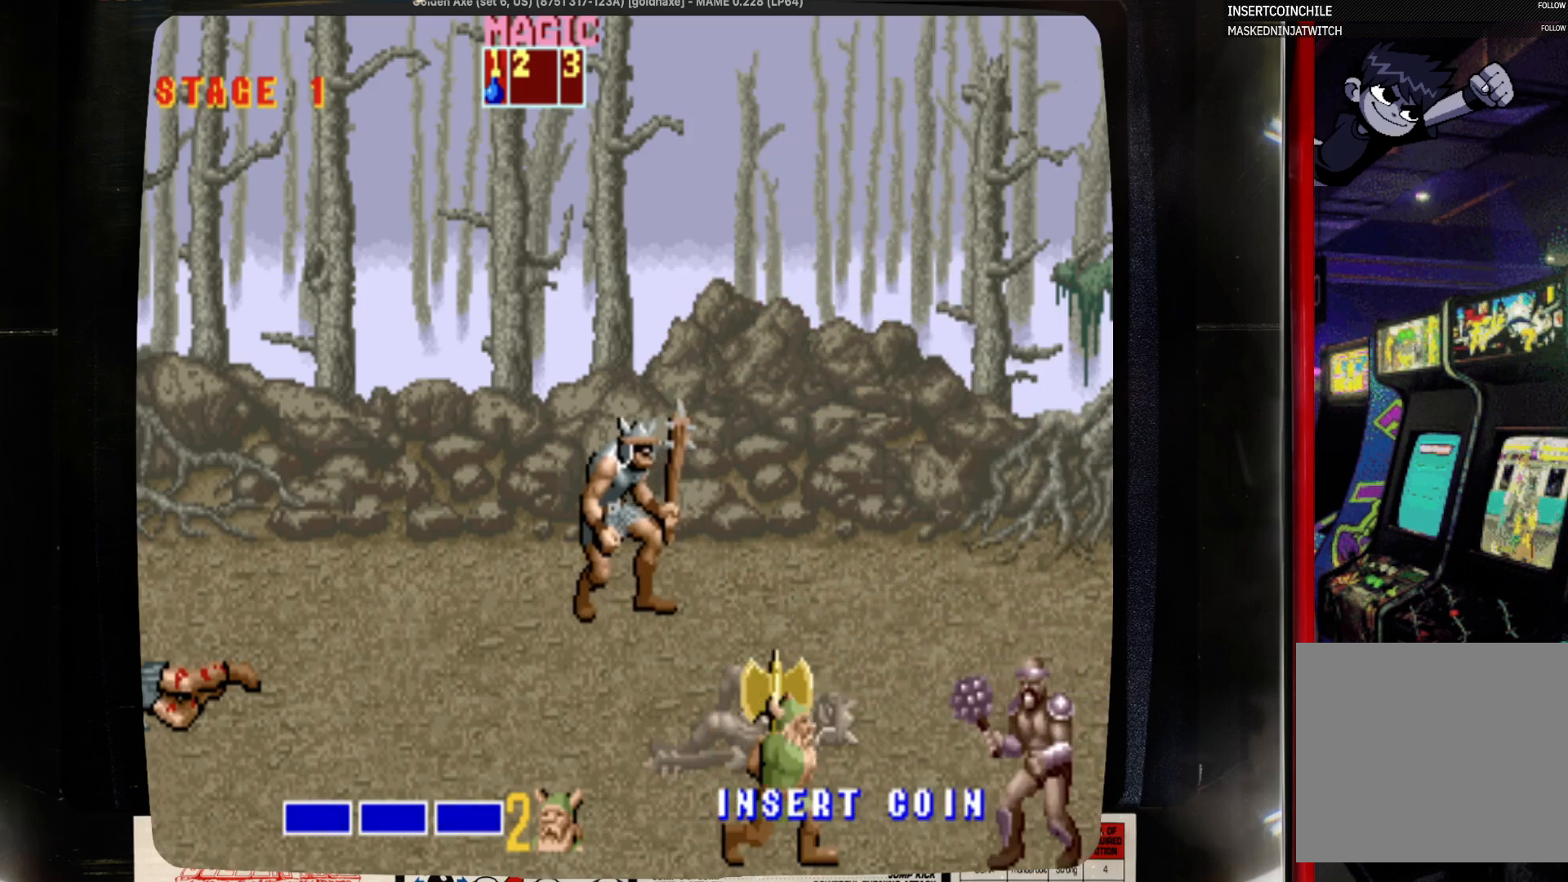
{"buttons": ["SQUARE", "DPAD_RIGHT"], "events": [[217, "CROSS", "up"], [317, "SQUARE", "down"]]}
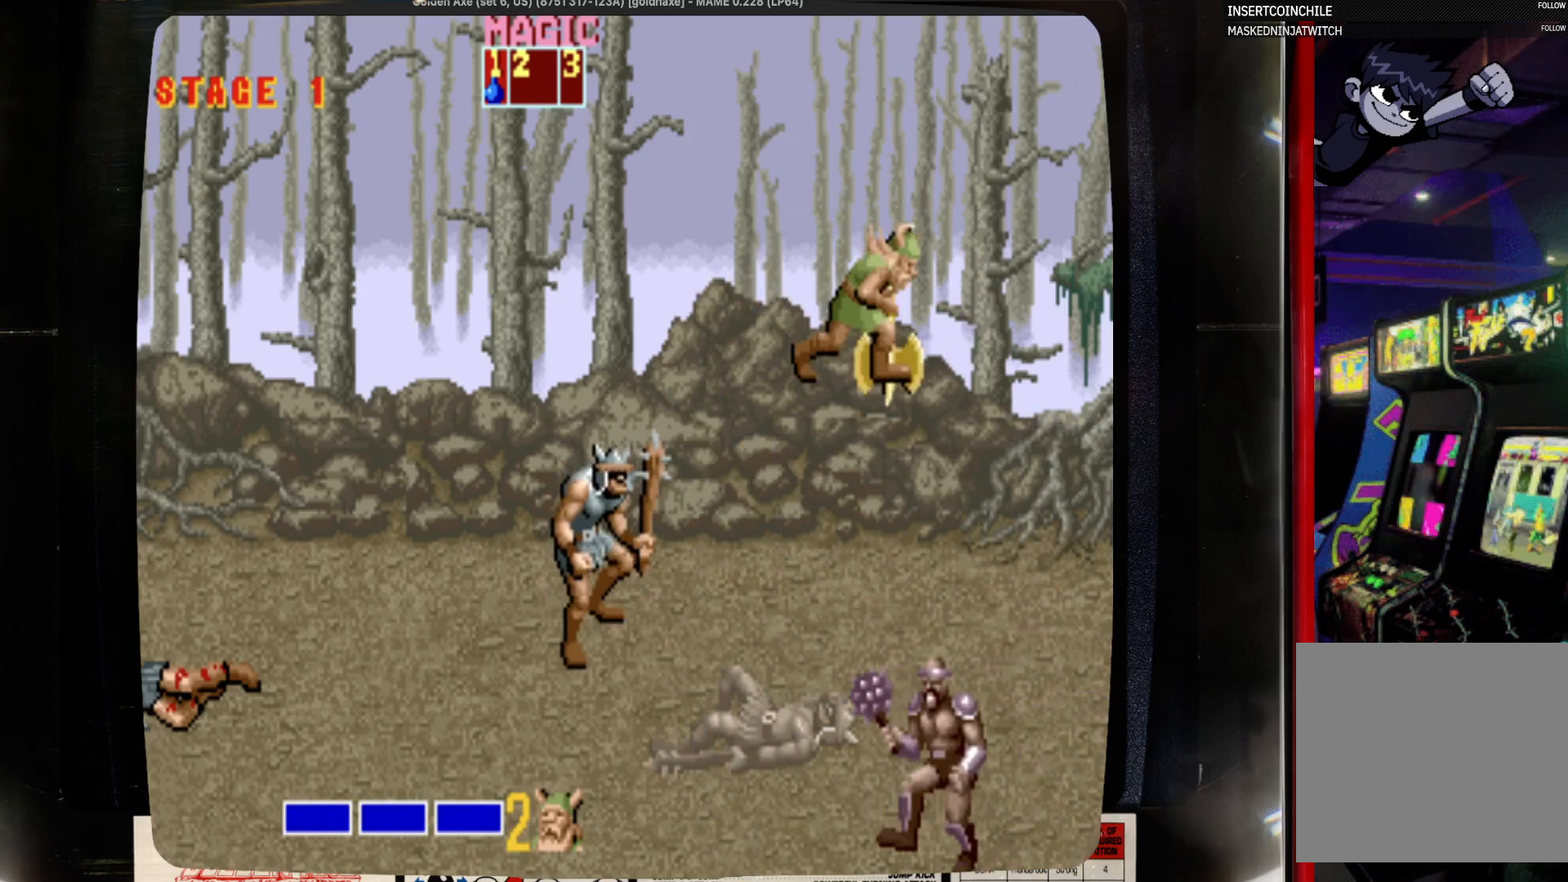
{"buttons": ["SQUARE"], "events": [[33, "DPAD_RIGHT", "up"], [133, "DPAD_RIGHT", "down"], [233, "DPAD_RIGHT", "up"]]}
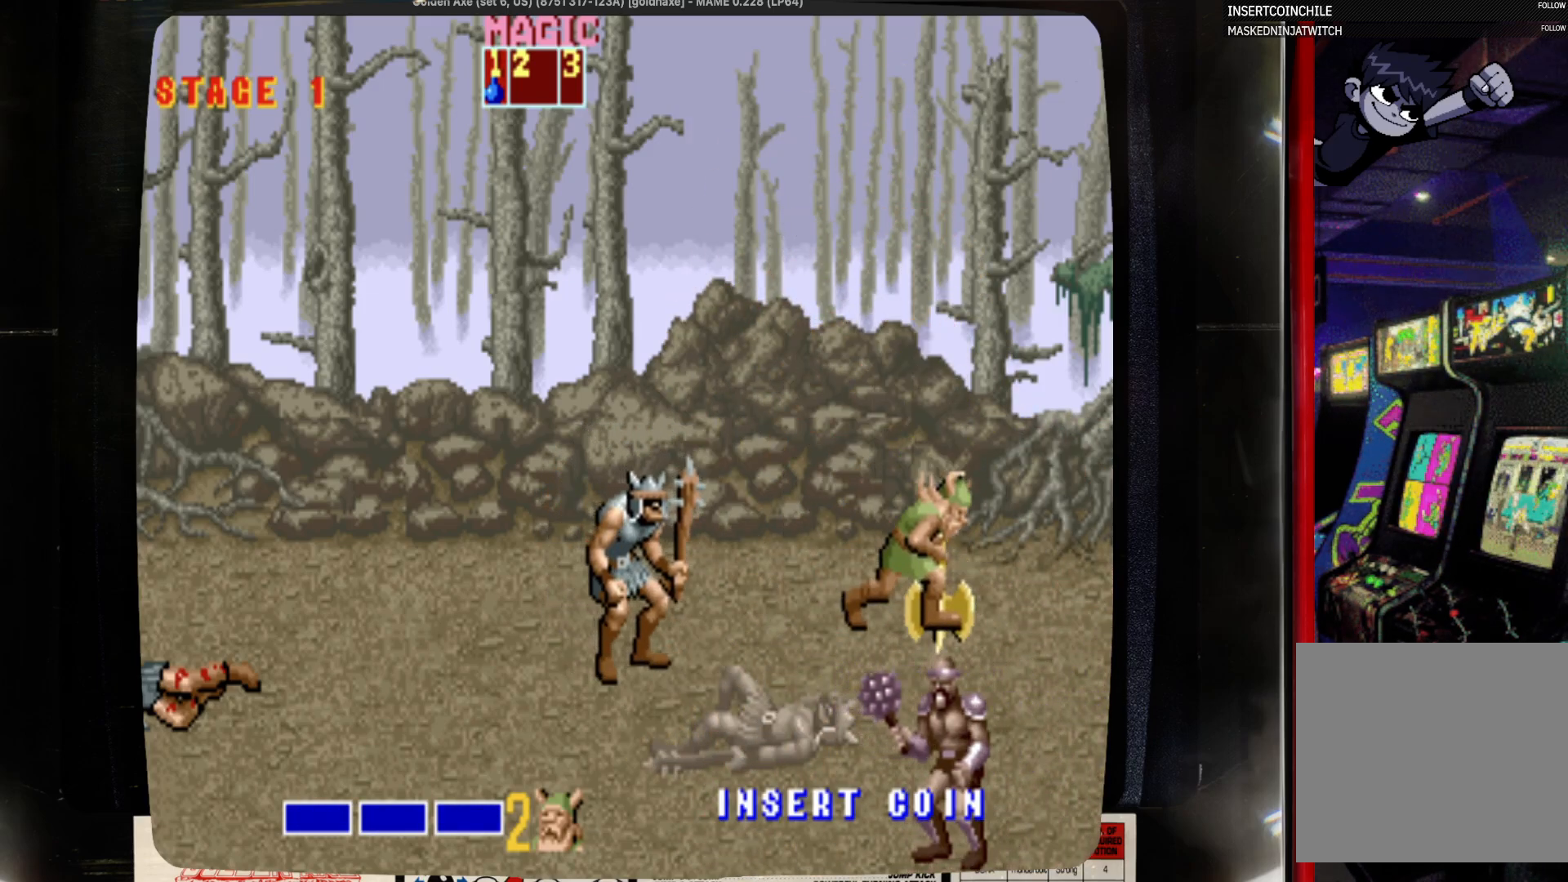
{"buttons": ["DPAD_UP"], "events": [[67, "DPAD_RIGHT", "down"], [283, "DPAD_RIGHT", "up"], [500, "DPAD_UP", "down"], [500, "SQUARE", "up"]]}
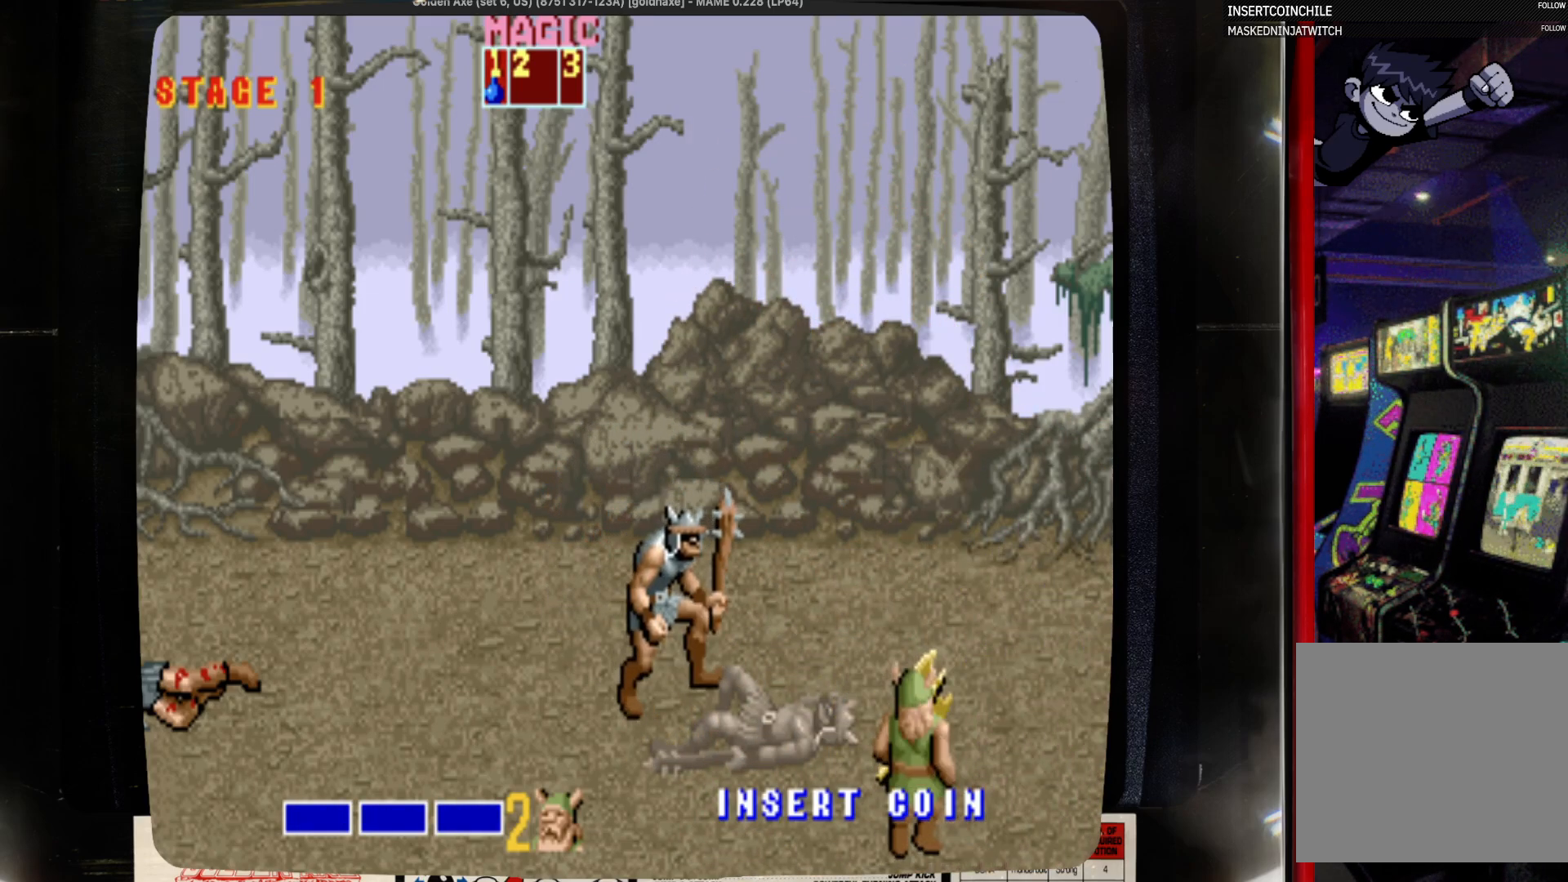
{"buttons": ["DPAD_UP", "DPAD_LEFT"], "events": [[217, "DPAD_LEFT", "down"]]}
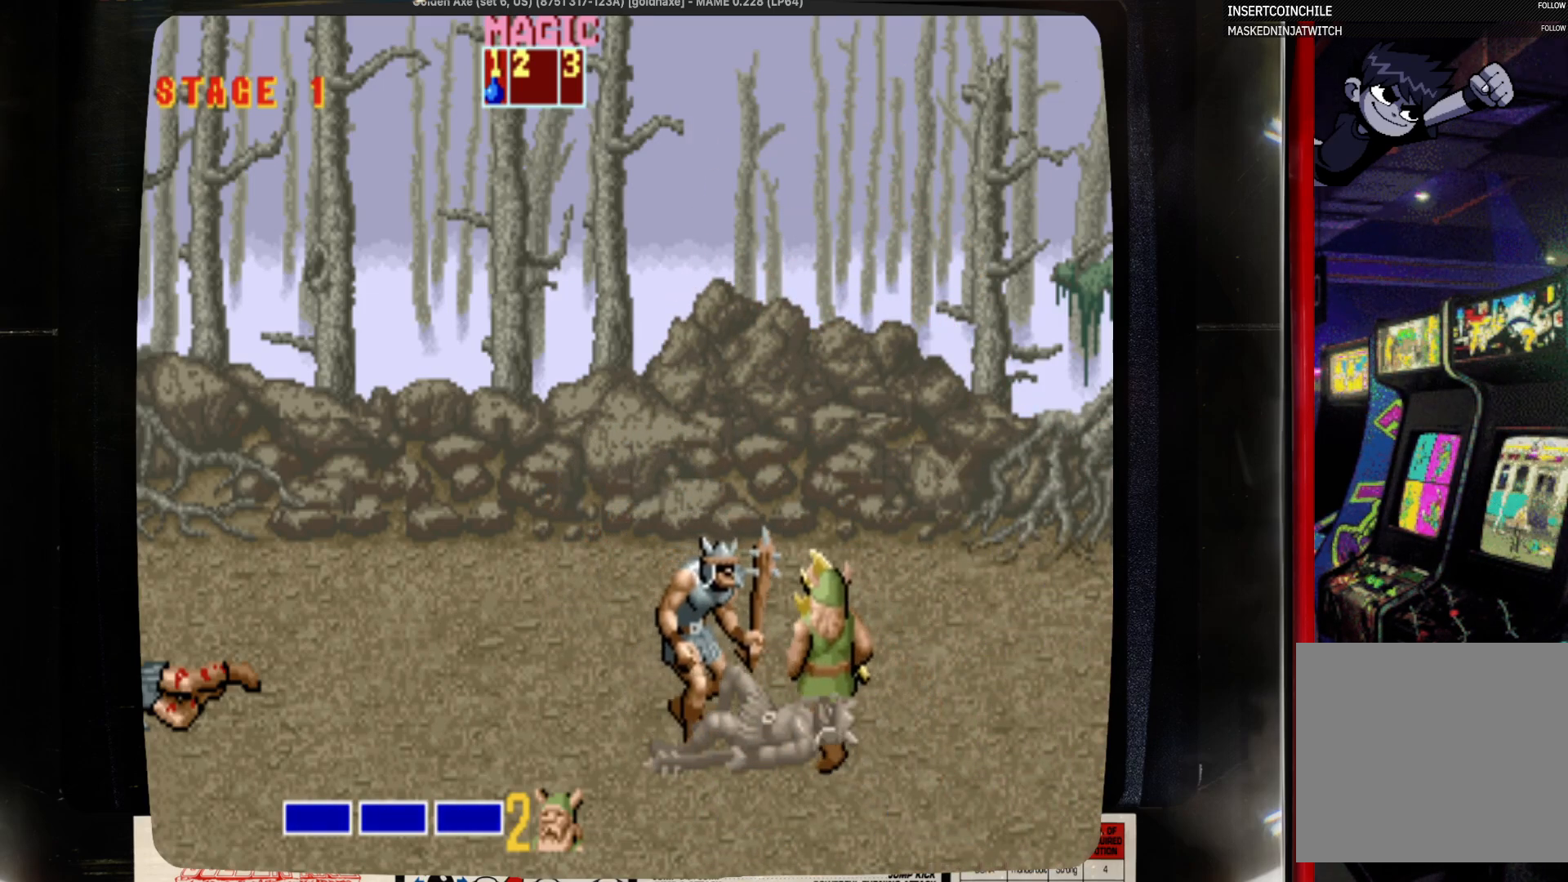
{"buttons": [], "events": [[150, "DPAD_UP", "up"], [250, "DPAD_LEFT", "up"], [250, "SQUARE", "down"], [367, "SQUARE", "up"]]}
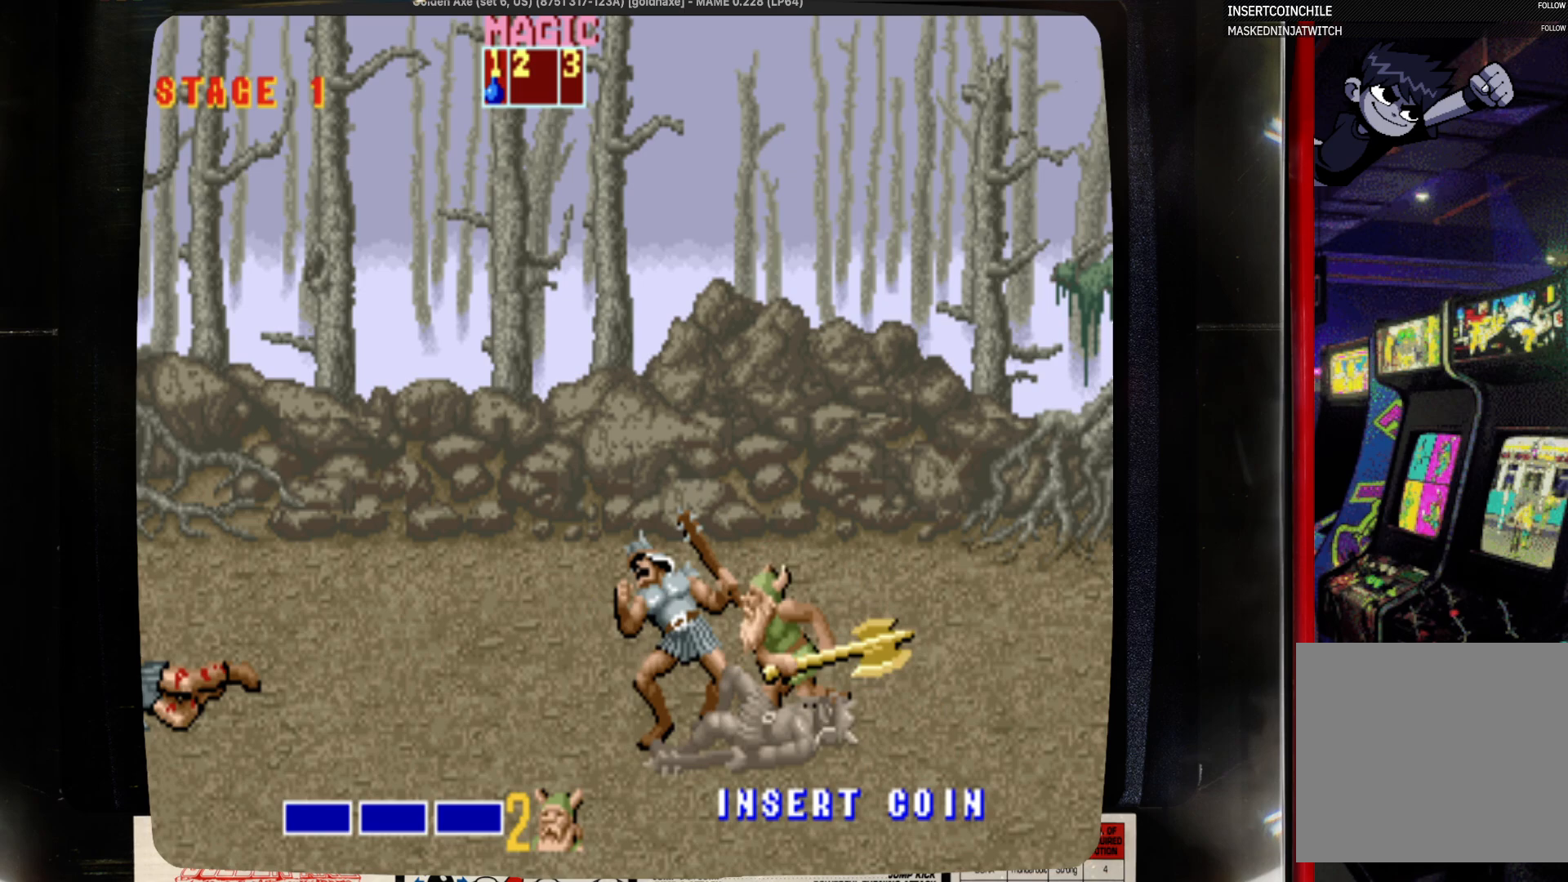
{"buttons": [], "events": [[67, "SQUARE", "down"], [300, "SQUARE", "up"], [400, "SQUARE", "down"], [500, "SQUARE", "up"]]}
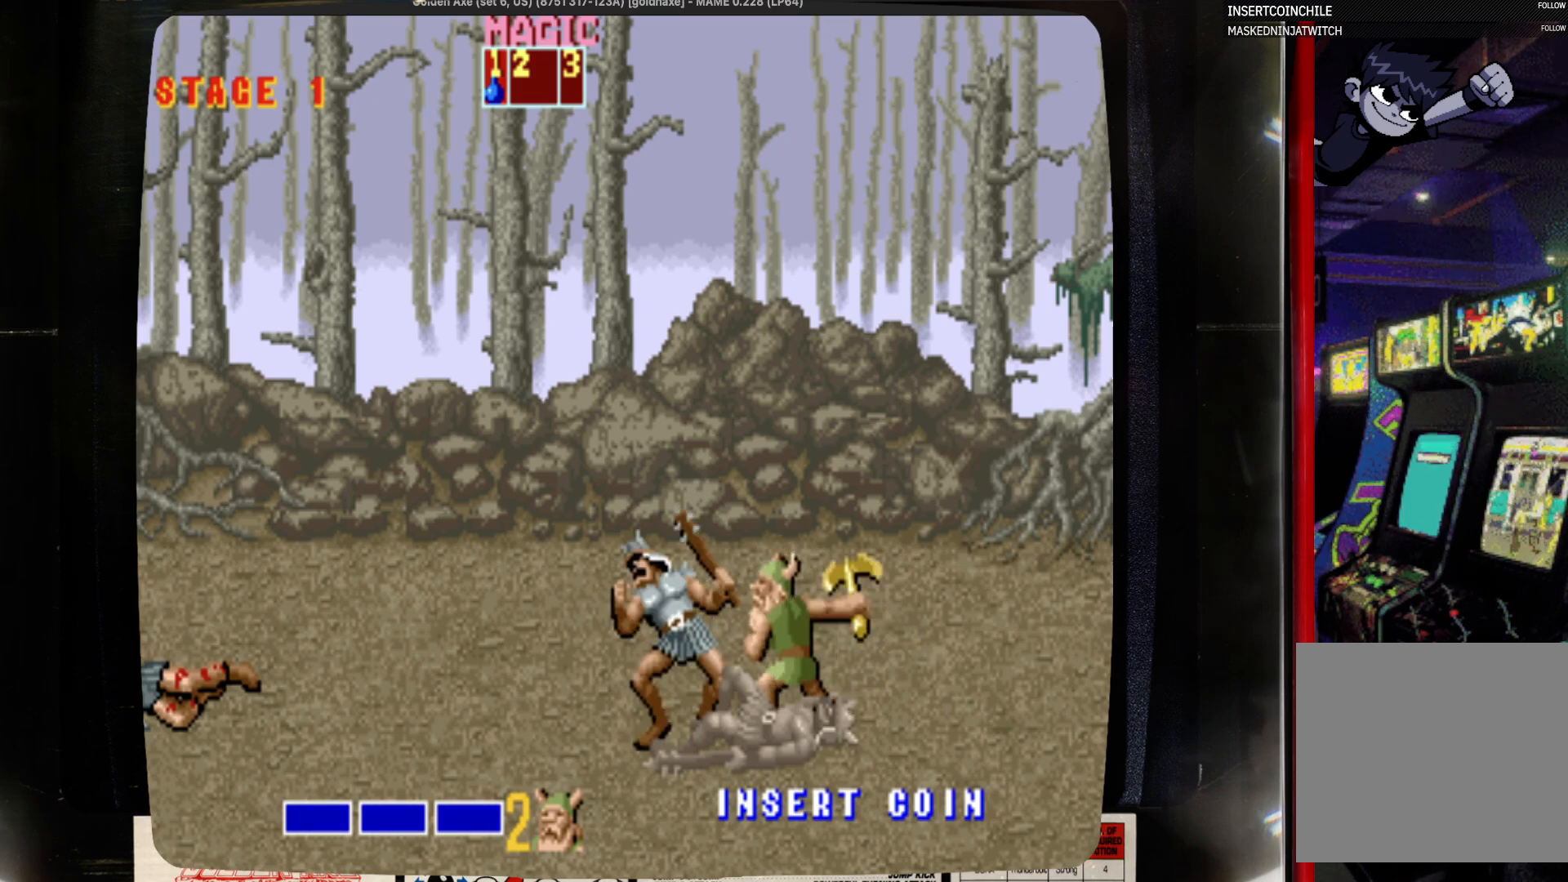
{"buttons": [], "events": [[117, "SQUARE", "down"], [233, "SQUARE", "up"], [333, "SQUARE", "down"], [433, "SQUARE", "up"]]}
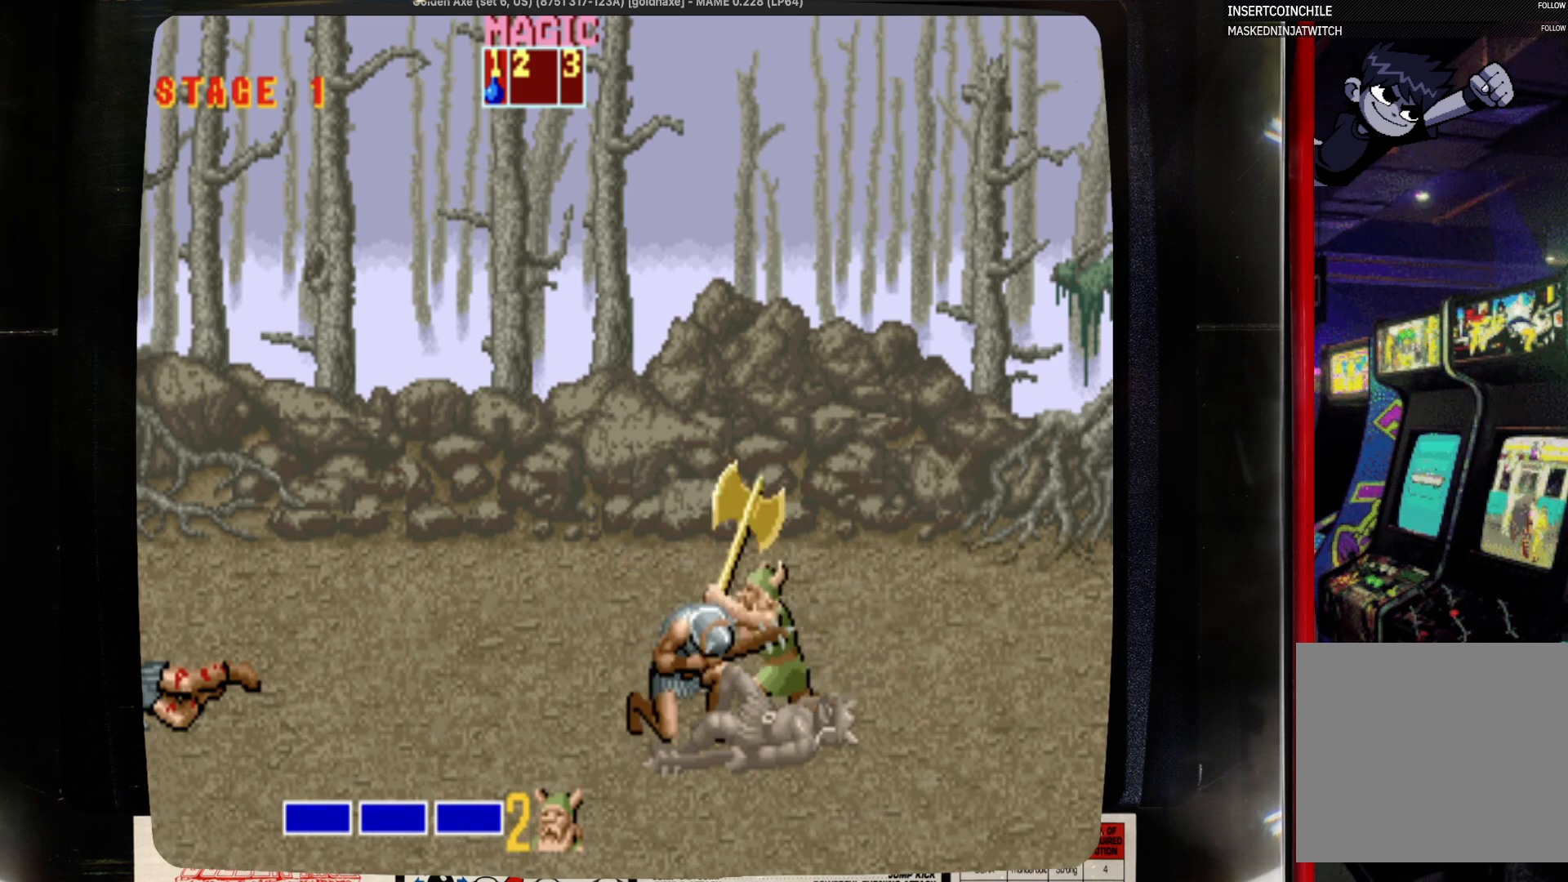
{"buttons": ["SQUARE"], "events": [[50, "SQUARE", "down"], [150, "SQUARE", "up"], [267, "SQUARE", "down"], [367, "SQUARE", "up"], [467, "SQUARE", "down"]]}
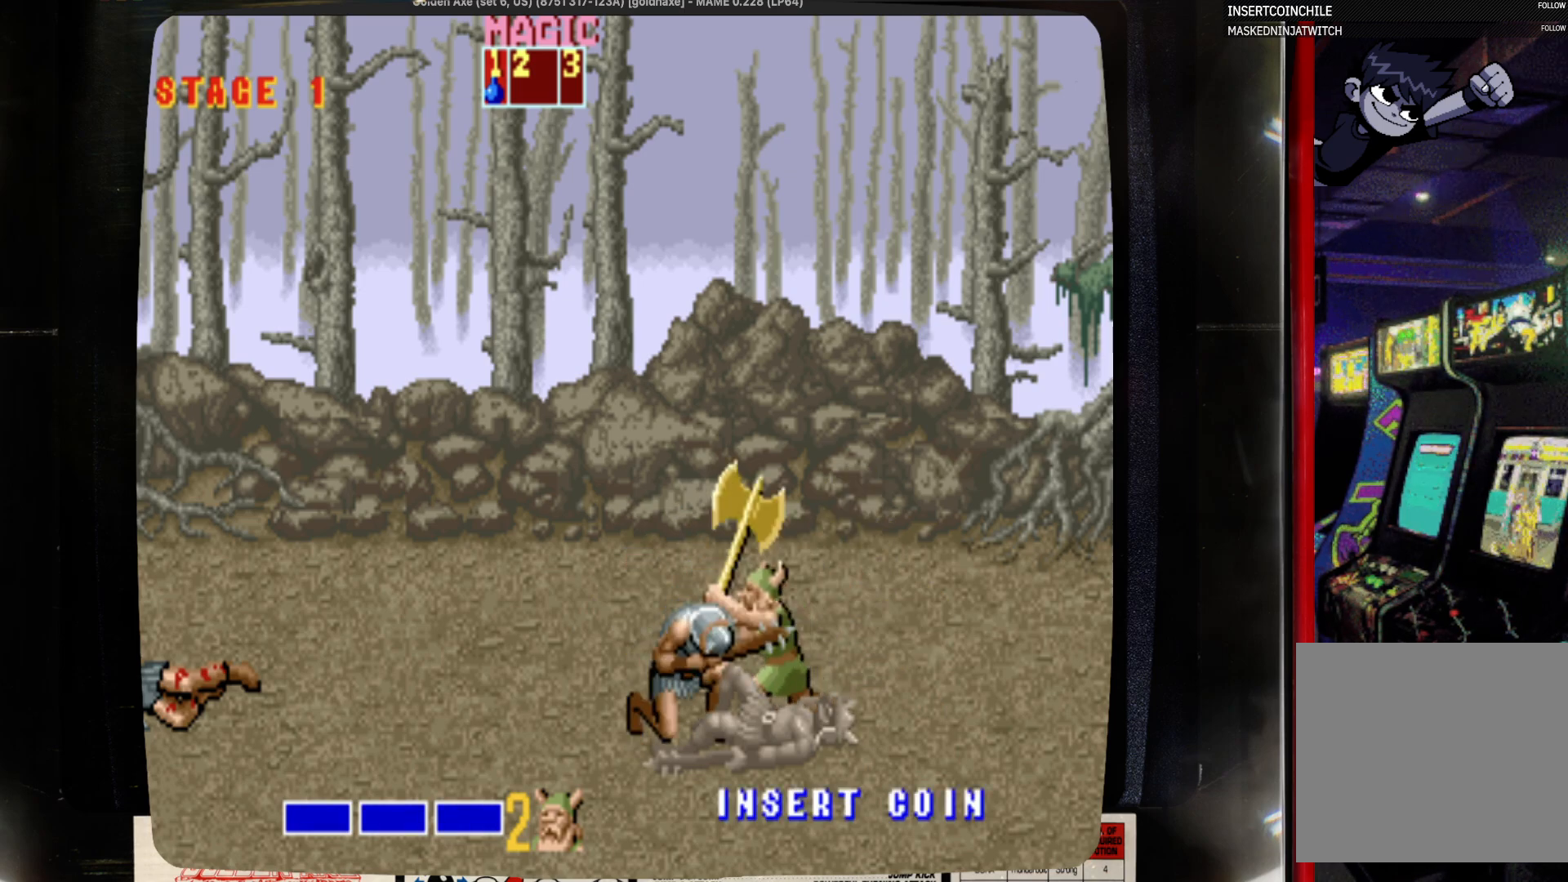
{"buttons": ["DPAD_RIGHT"], "events": [[283, "SQUARE", "up"], [400, "DPAD_RIGHT", "down"]]}
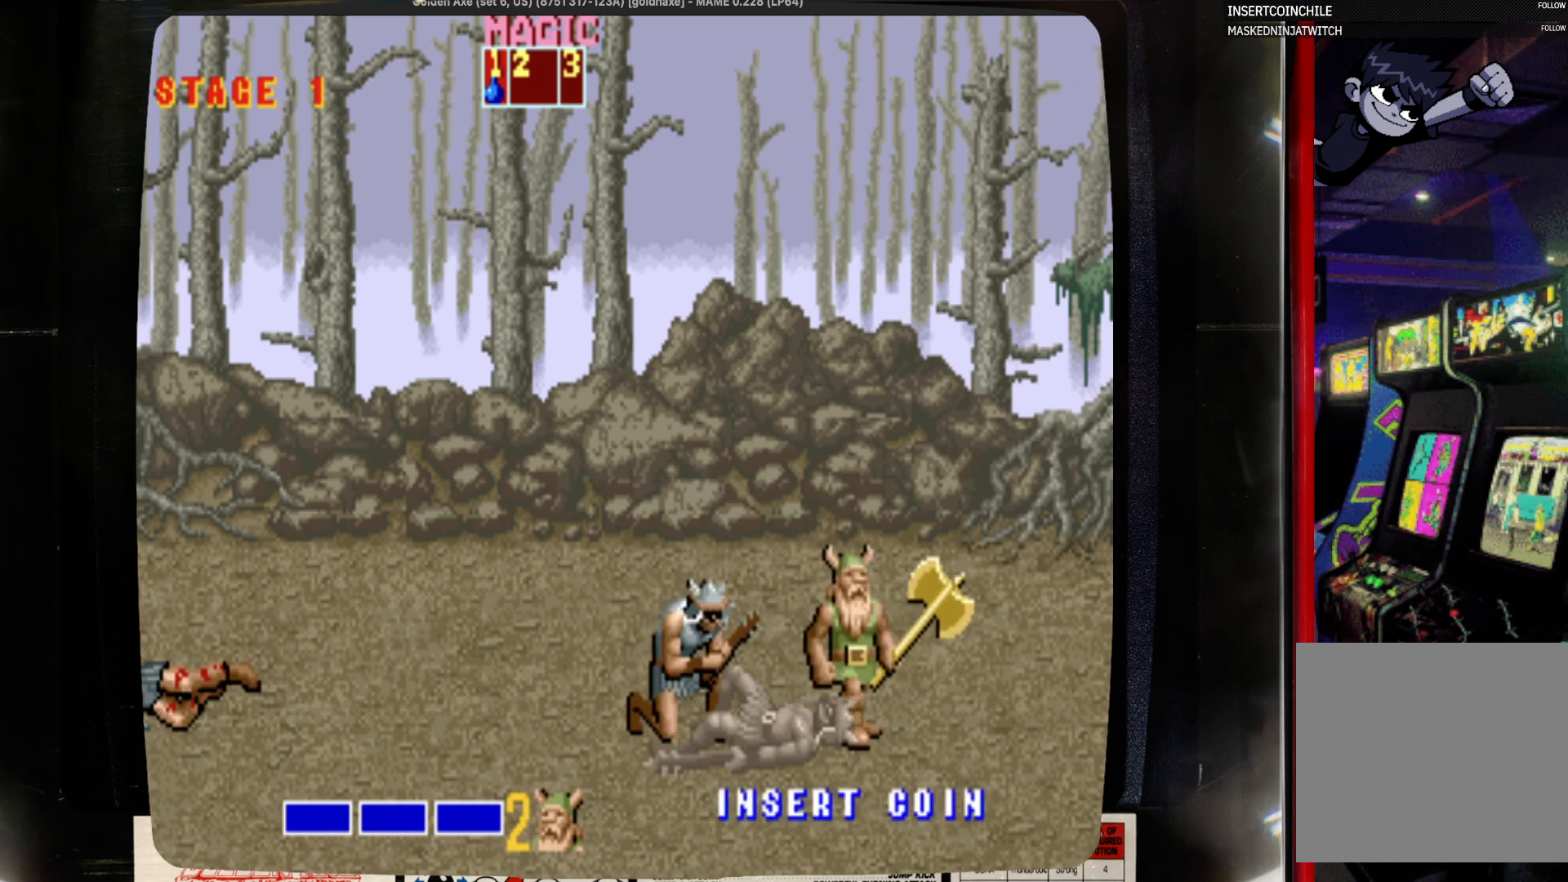
{"buttons": ["CROSS"], "events": [[333, "CROSS", "down"], [333, "DPAD_RIGHT", "up"], [333, "SQUARE", "down"], [450, "SQUARE", "up"]]}
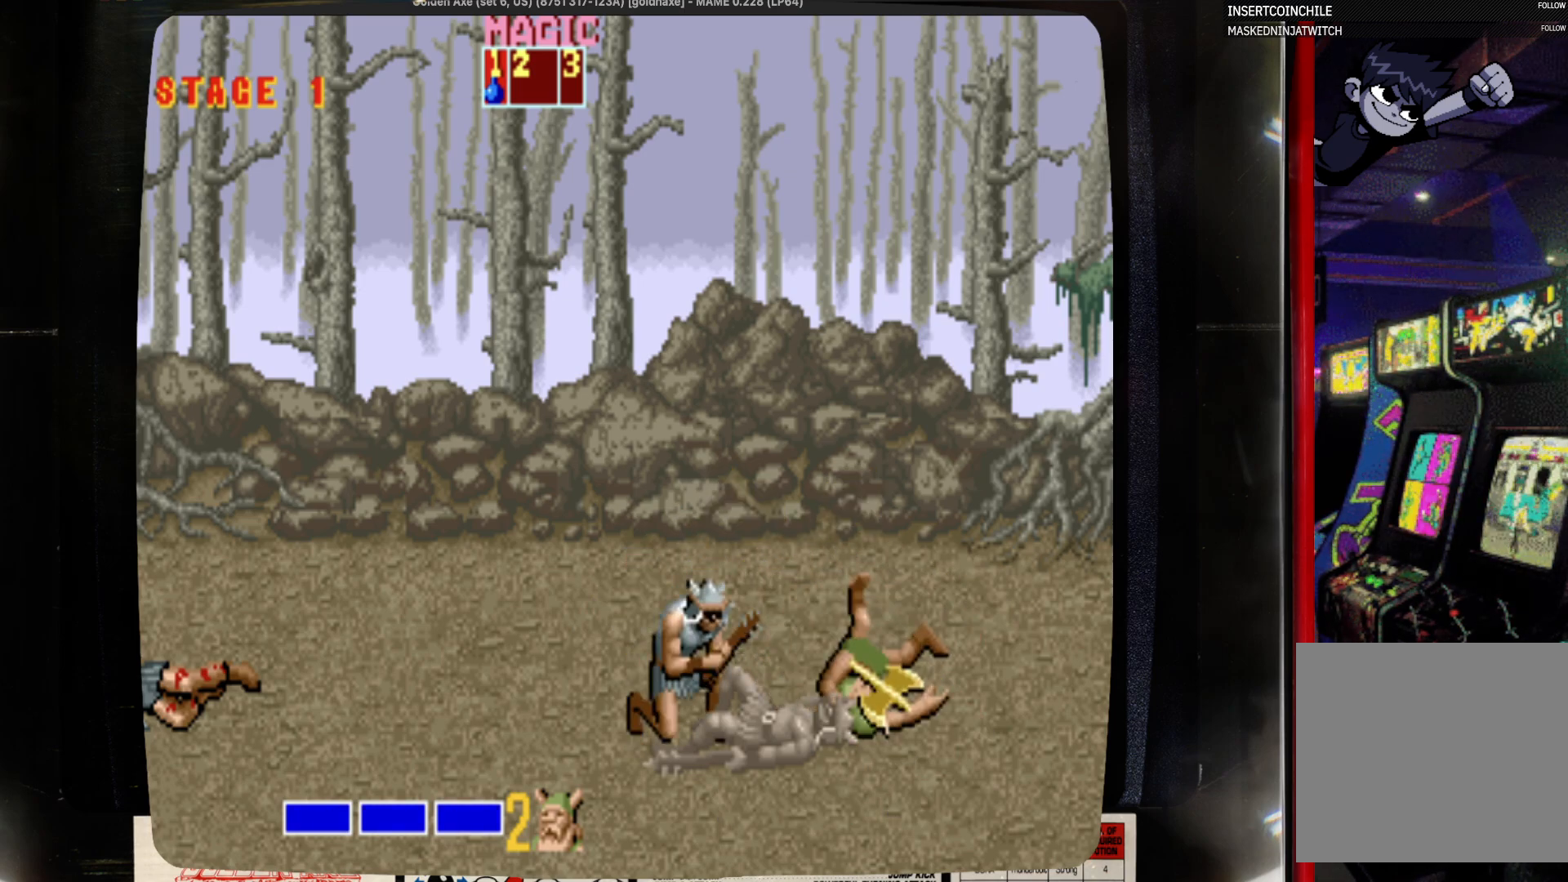
{"buttons": [], "events": [[67, "CROSS", "up"]]}
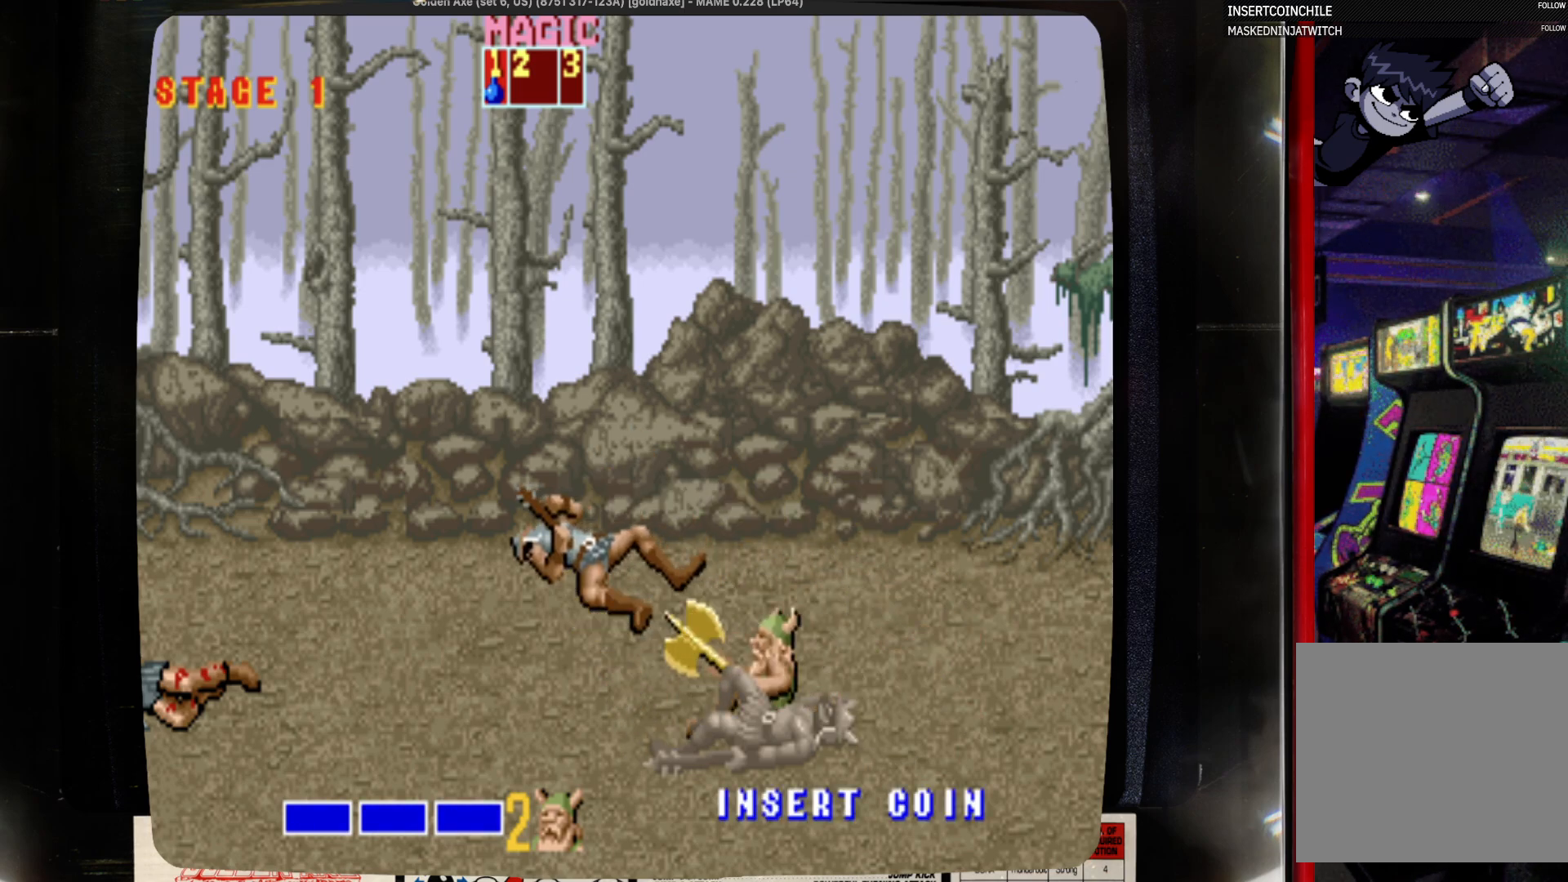
{"buttons": ["DPAD_UP"], "events": [[317, "DPAD_RIGHT", "down"], [417, "DPAD_RIGHT", "up"], [417, "DPAD_UP", "down"]]}
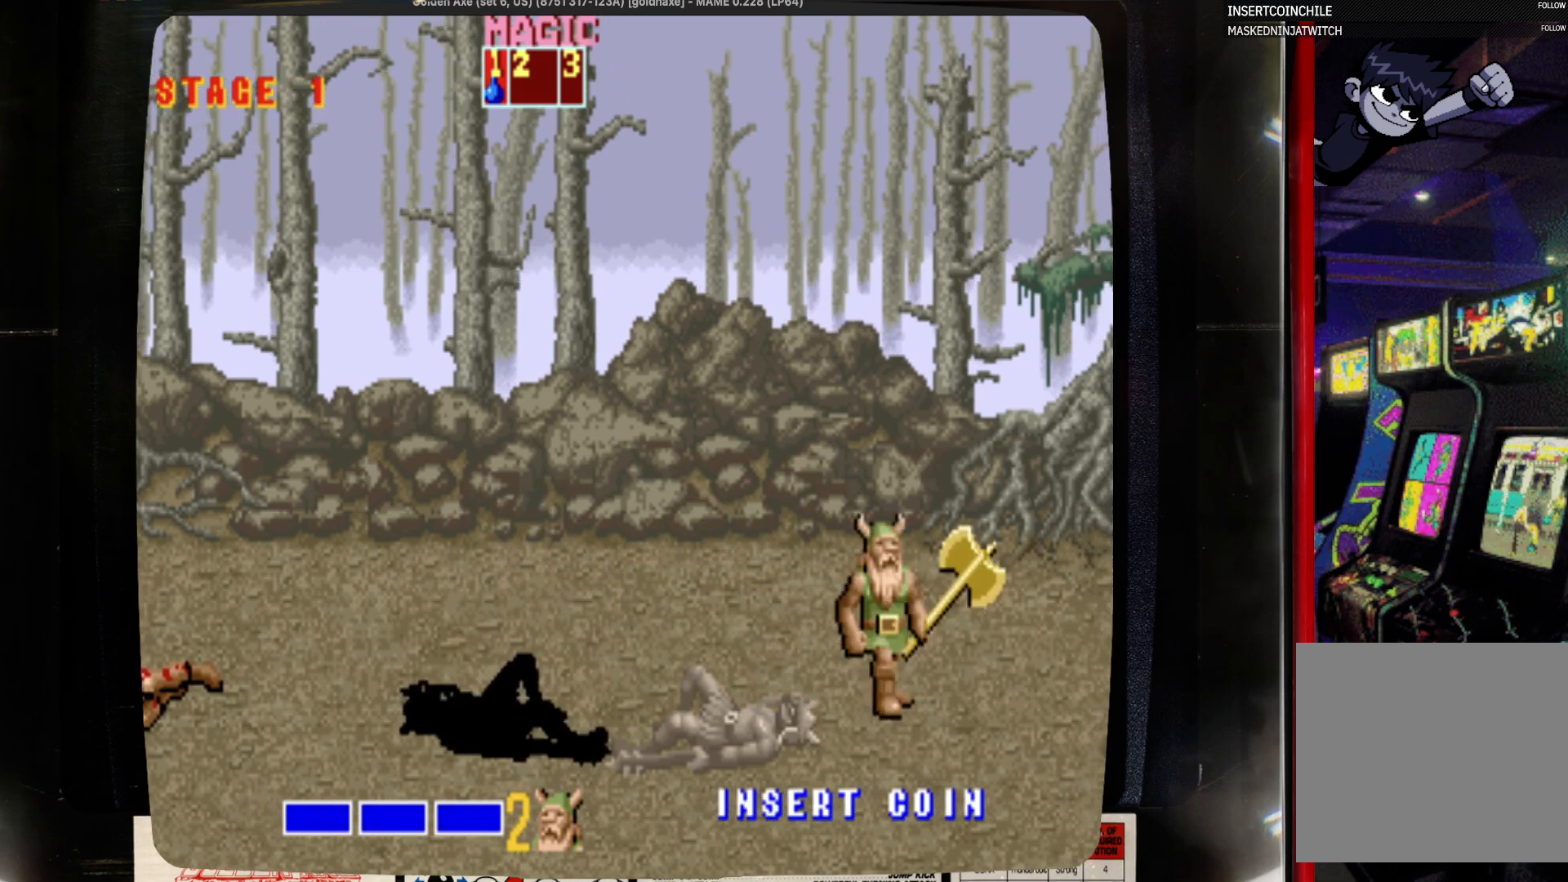
{"buttons": ["DPAD_UP"], "events": [[33, "DPAD_RIGHT", "down"], [133, "DPAD_UP", "up"], [467, "DPAD_RIGHT", "up"], [467, "DPAD_UP", "down"]]}
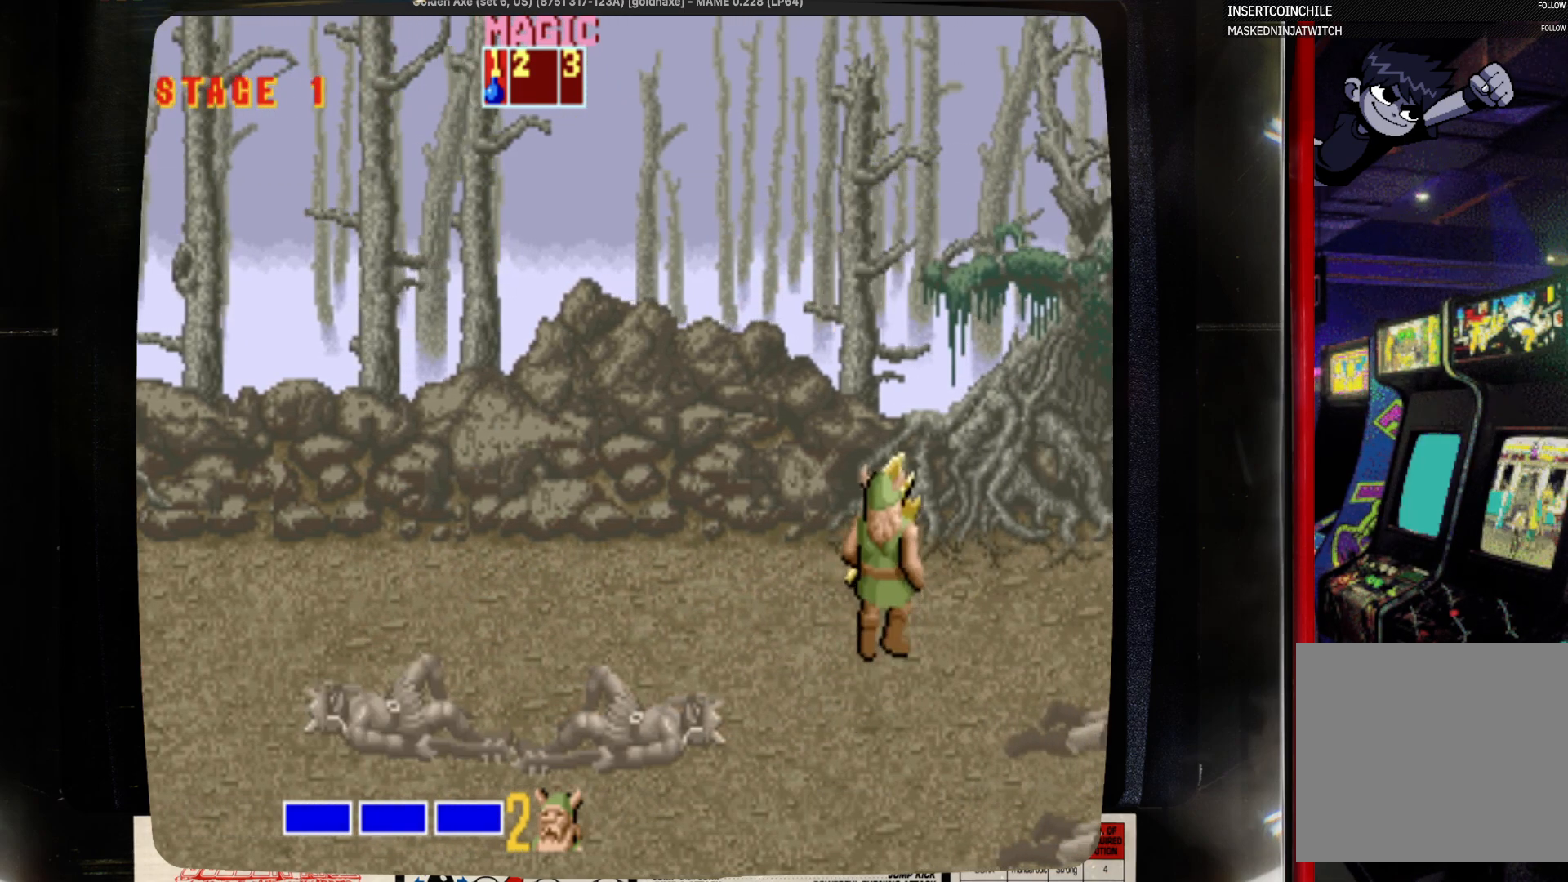
{"buttons": [], "events": [[167, "DPAD_UP", "up"]]}
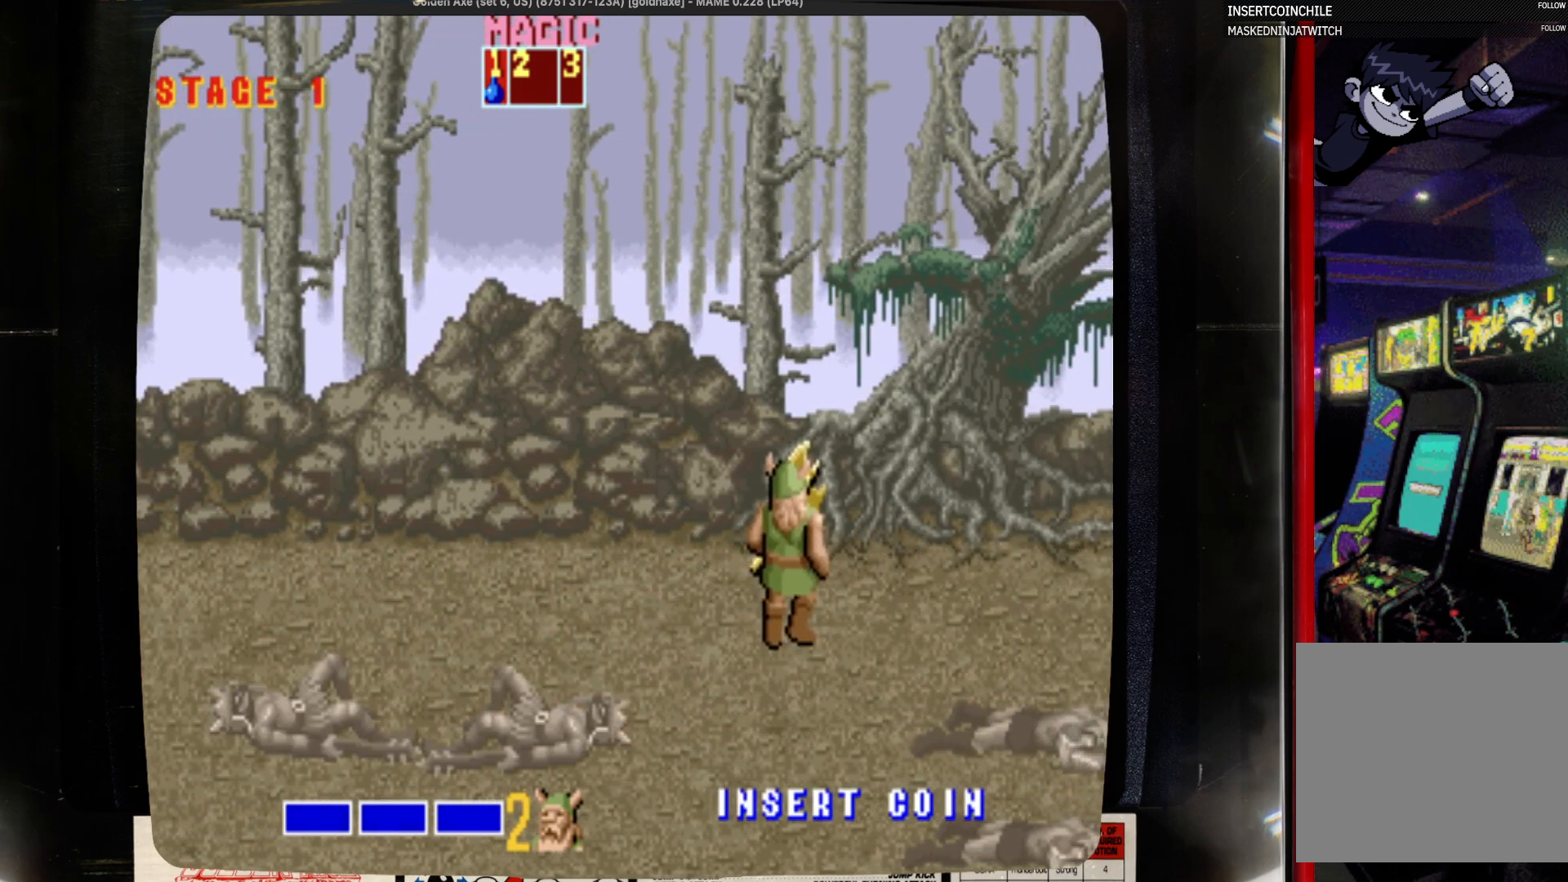
{"buttons": ["DPAD_RIGHT"], "events": [[217, "DPAD_RIGHT", "down"]]}
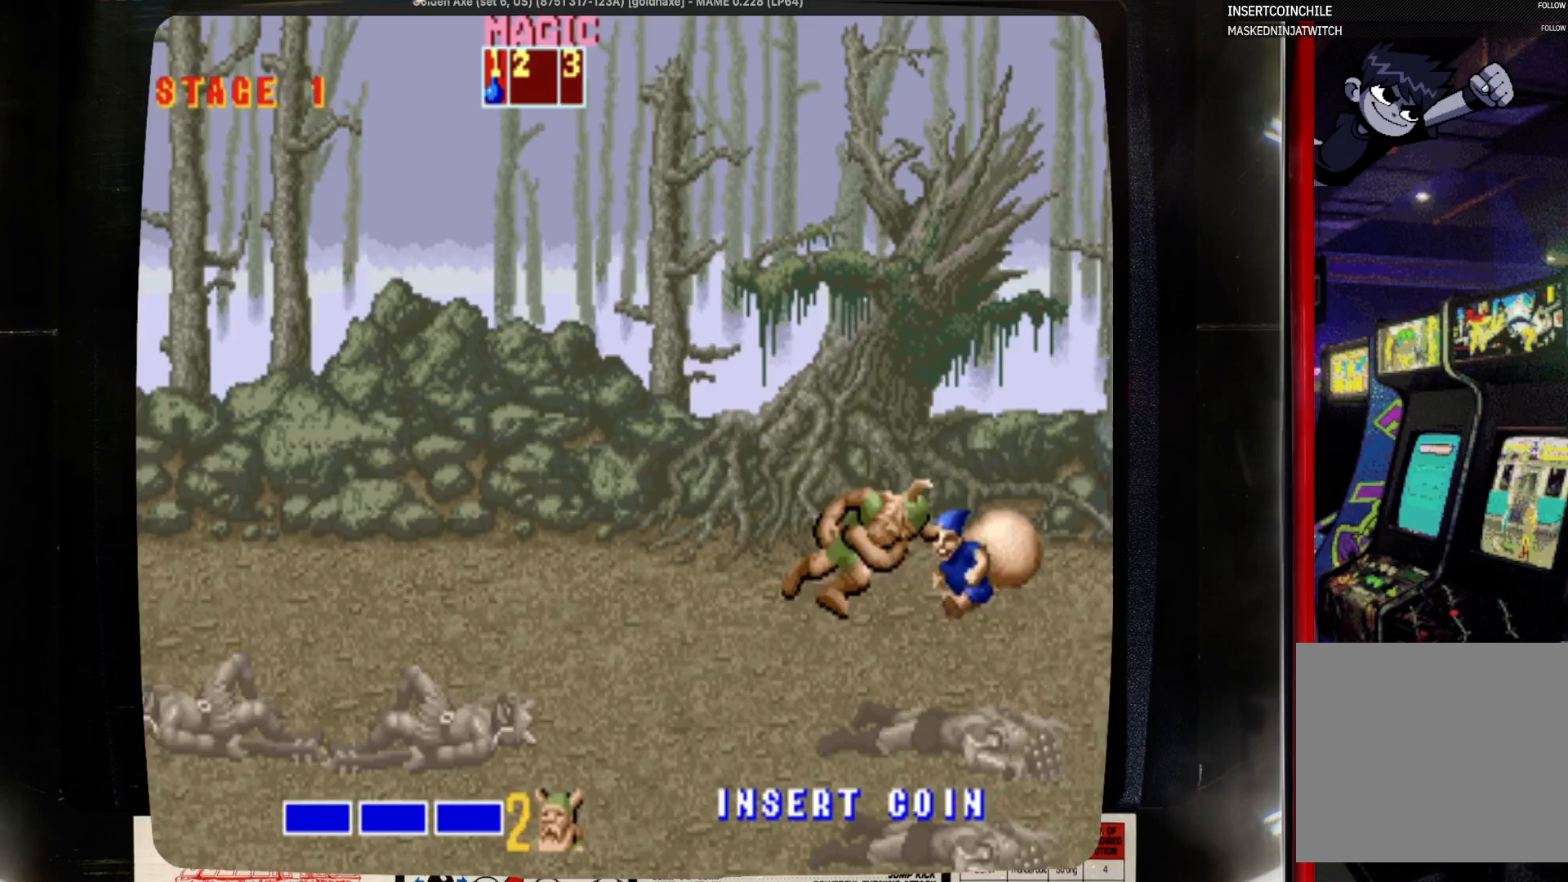
{"buttons": [], "events": [[33, "SQUARE", "down"], [250, "DPAD_RIGHT", "up"], [250, "SQUARE", "up"]]}
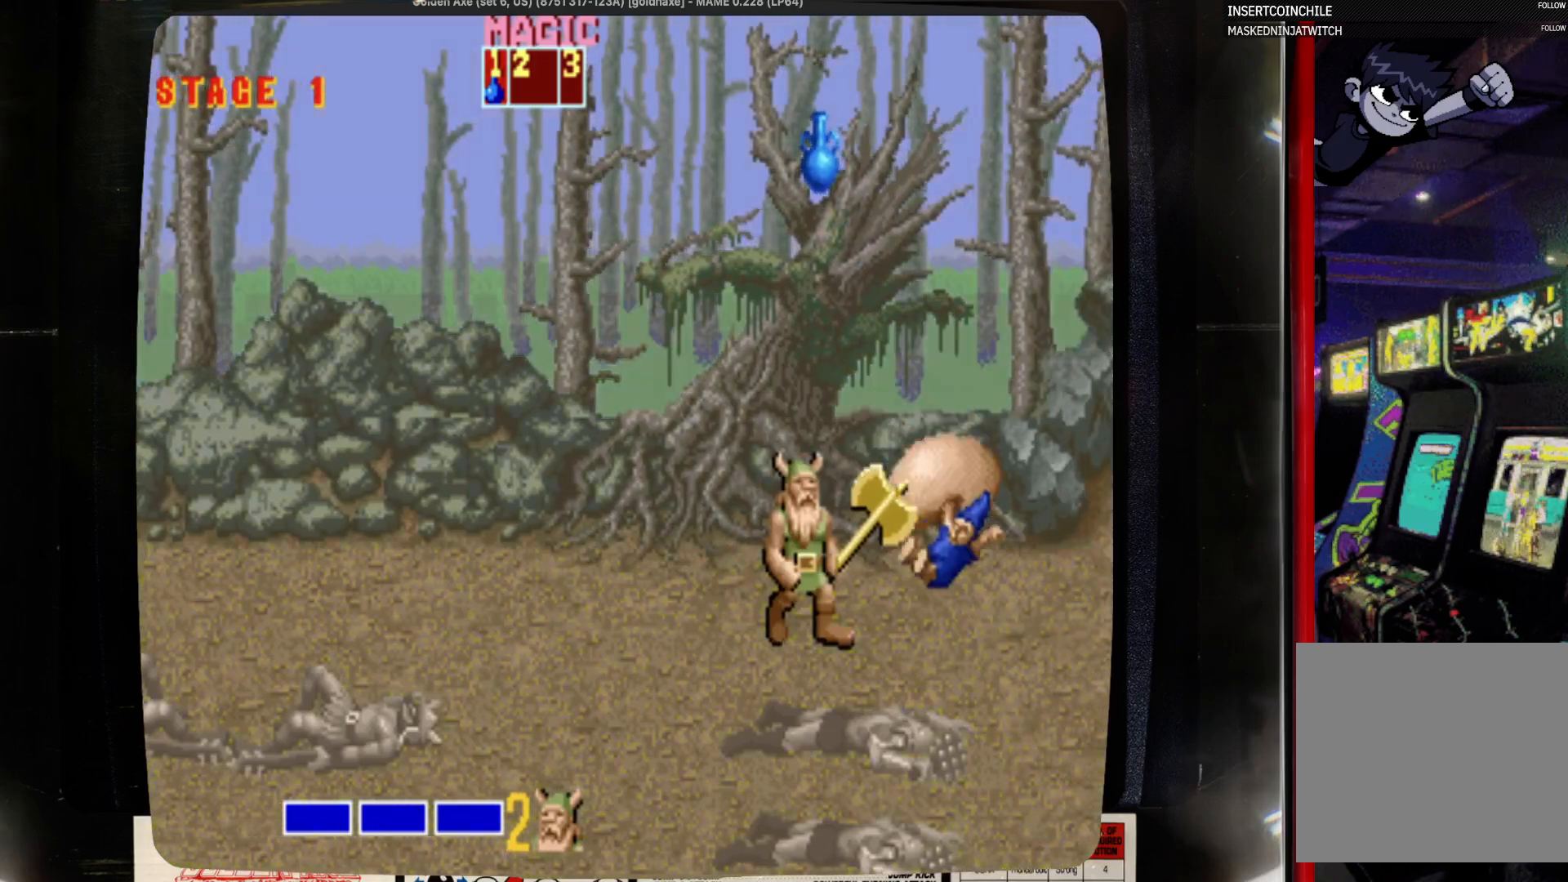
{"buttons": ["DPAD_RIGHT"], "events": [[417, "DPAD_RIGHT", "down"]]}